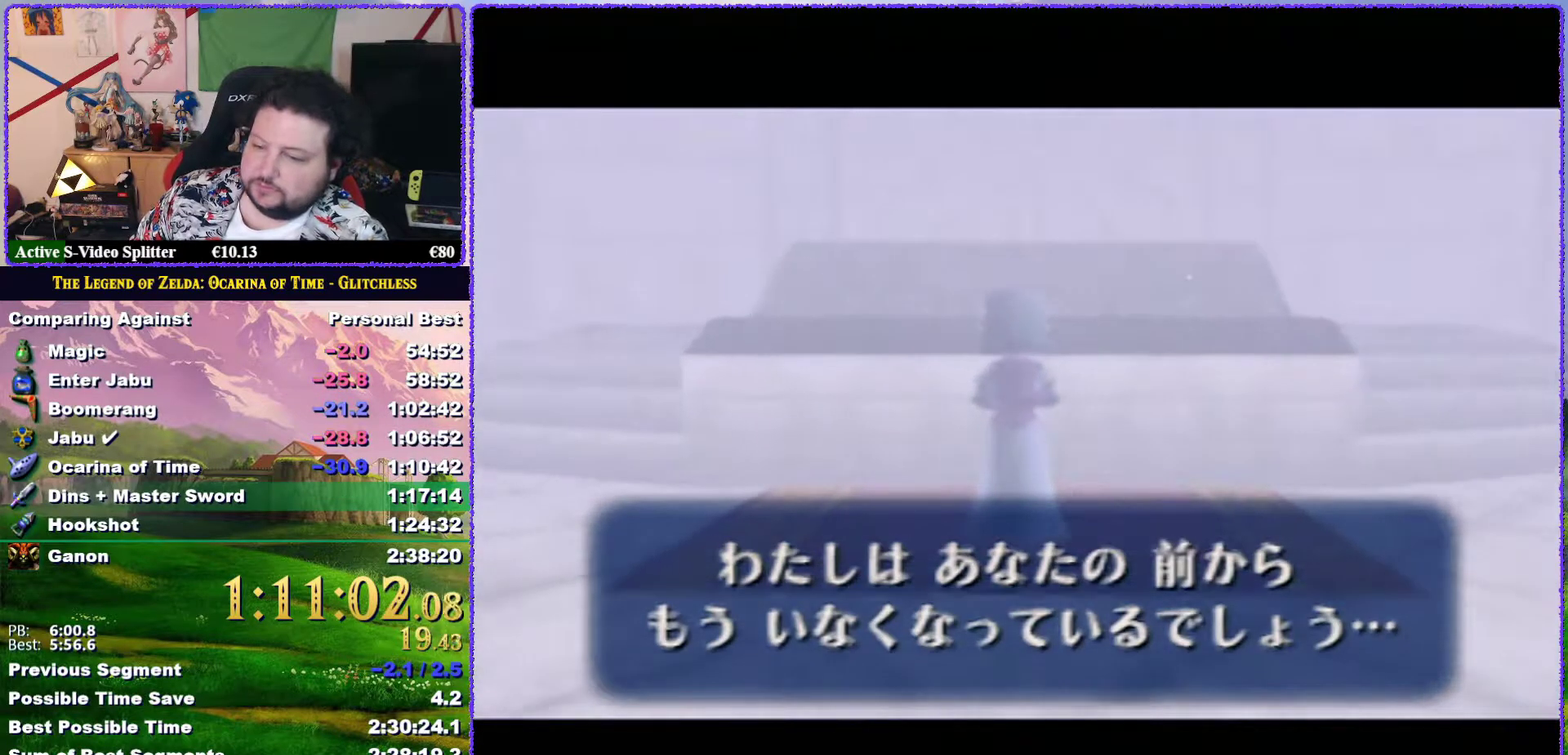
Gameplay with a controller (Nintendo layout); each line is a JSON object with the inputs held at the frame after it. "events" lists button and stick changes between this image and that frame as [ms after this image, input, new state], when the widget could be followed in between. Not read: L3 R3.
{"buttons": ["A"], "left_stick": "center", "events": [[50, "A", "up"], [50, "B", "up"], [133, "A", "down"], [133, "B", "down"], [183, "B", "up"], [233, "A", "up"], [283, "A", "down"], [283, "B", "down"], [350, "B", "up"], [383, "A", "up"], [400, "B", "down"], [450, "A", "down"], [483, "B", "up"]]}
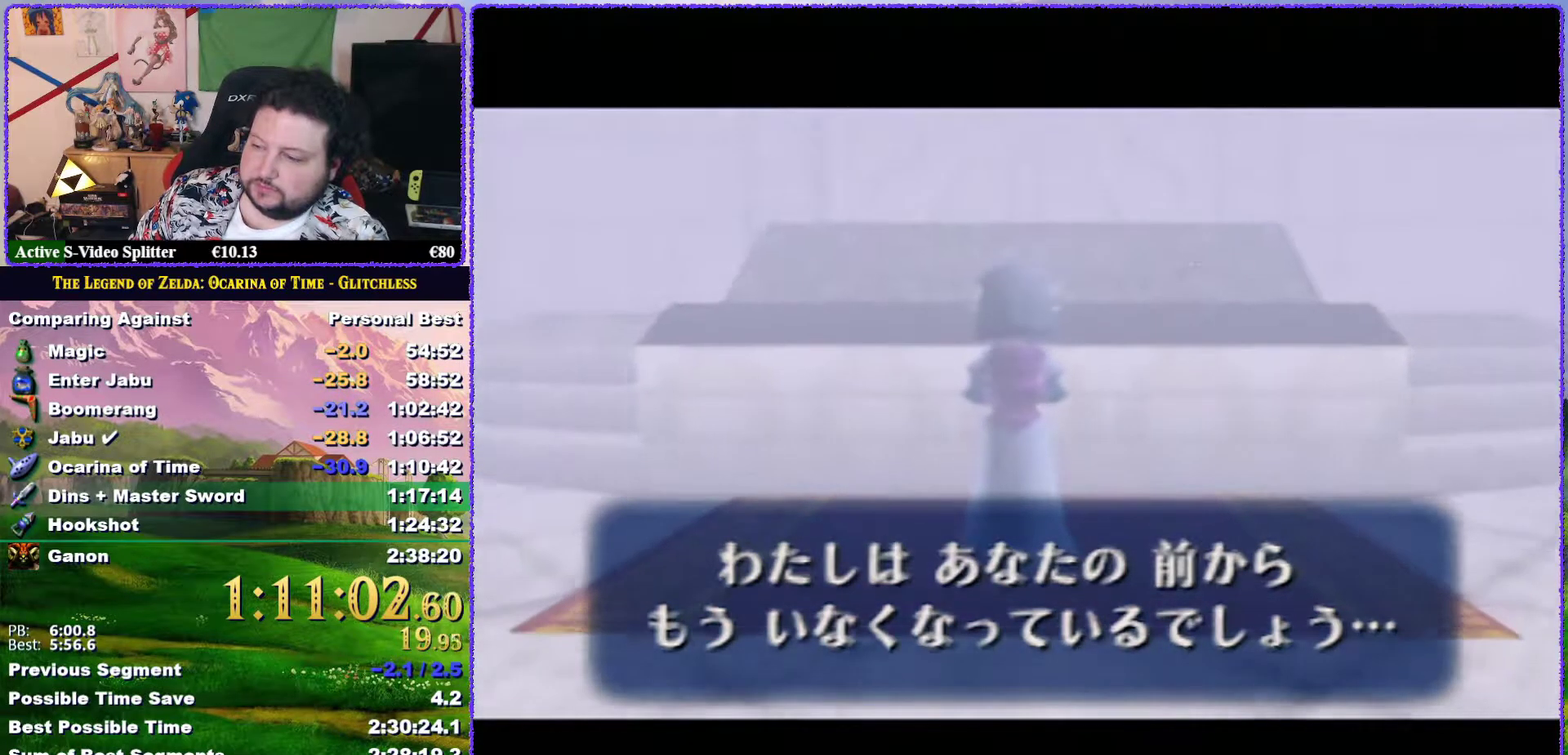
{"buttons": ["A"], "left_stick": "center", "events": [[50, "A", "up"], [83, "B", "down"], [133, "A", "down"], [200, "A", "up"], [300, "A", "down"], [333, "B", "up"], [383, "A", "up"], [383, "B", "down"], [450, "A", "down"], [450, "B", "up"]]}
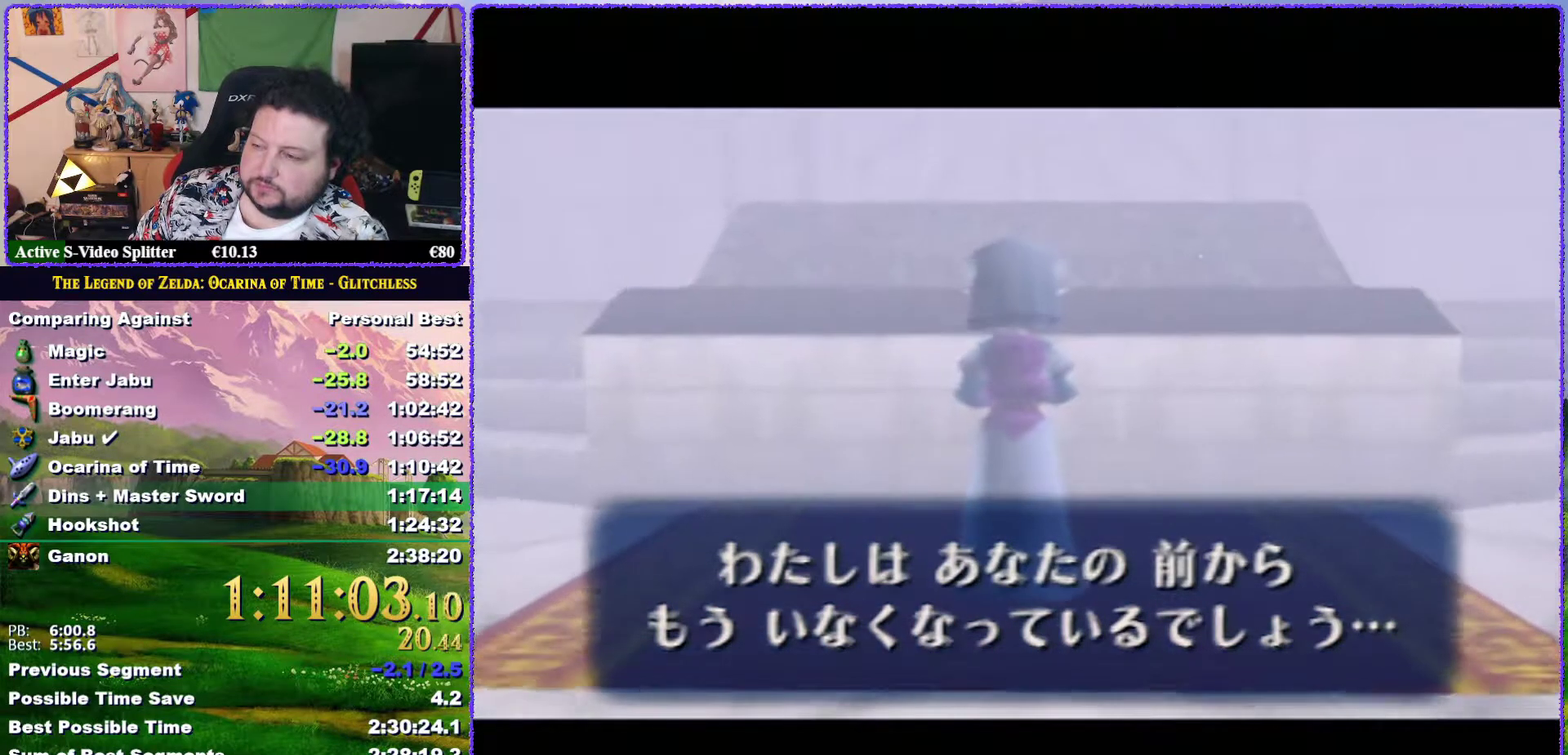
{"buttons": ["A"], "left_stick": "center", "events": [[50, "A", "up"], [50, "B", "down"], [117, "A", "down"], [117, "B", "up"], [200, "A", "up"], [300, "A", "down"], [367, "A", "up"], [450, "A", "down"]]}
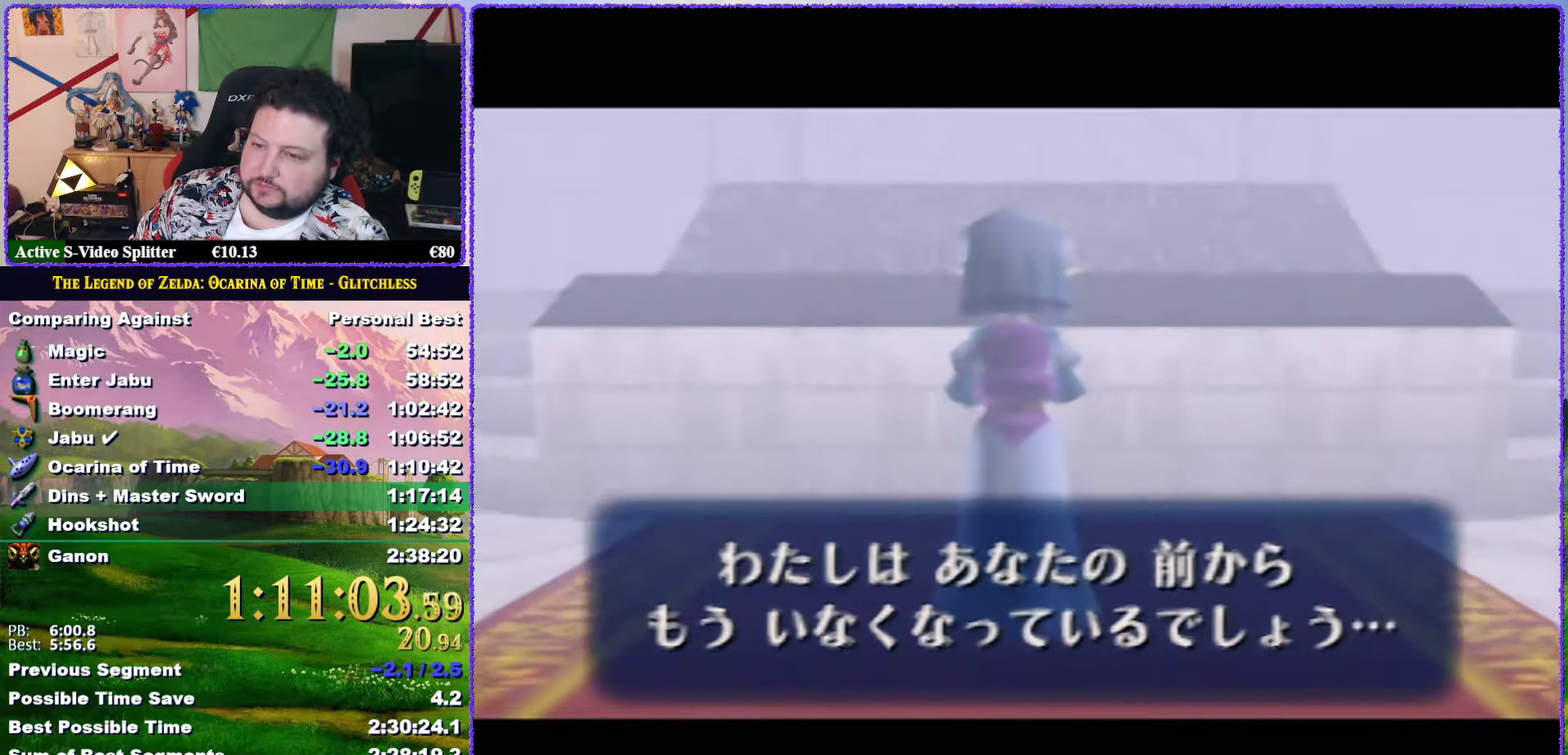
{"buttons": ["A"], "left_stick": "center", "events": [[50, "A", "up"], [83, "B", "down"], [117, "A", "down"], [150, "B", "up"], [167, "A", "up"], [217, "B", "down"], [250, "A", "down"], [283, "B", "up"], [367, "A", "up"], [450, "A", "down"]]}
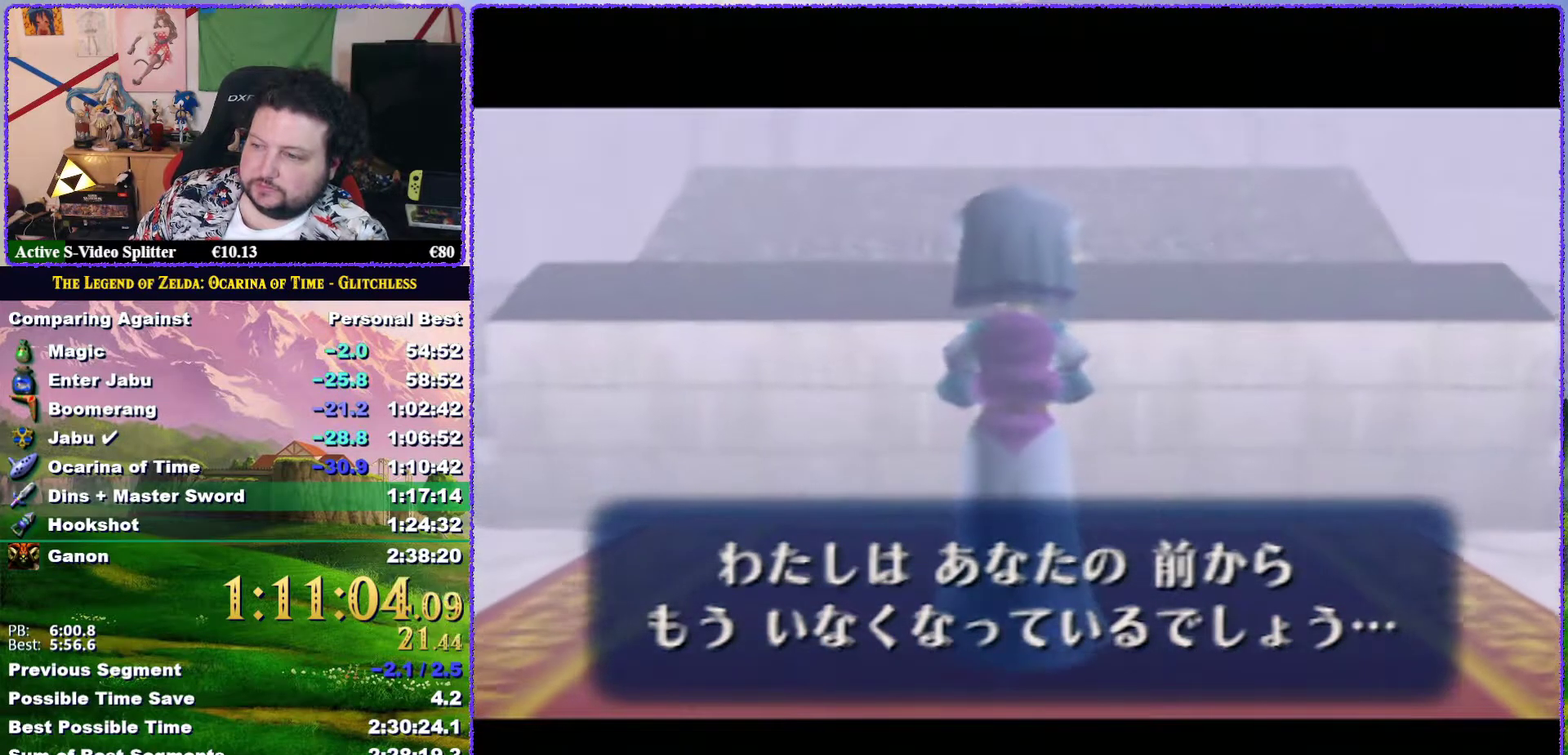
{"buttons": ["A", "B"], "left_stick": "center", "events": [[17, "A", "up"], [17, "B", "down"], [117, "A", "down"], [117, "B", "up"], [167, "B", "down"], [200, "A", "up"], [233, "B", "up"], [300, "A", "down"], [350, "A", "up"], [450, "A", "down"], [450, "B", "down"]]}
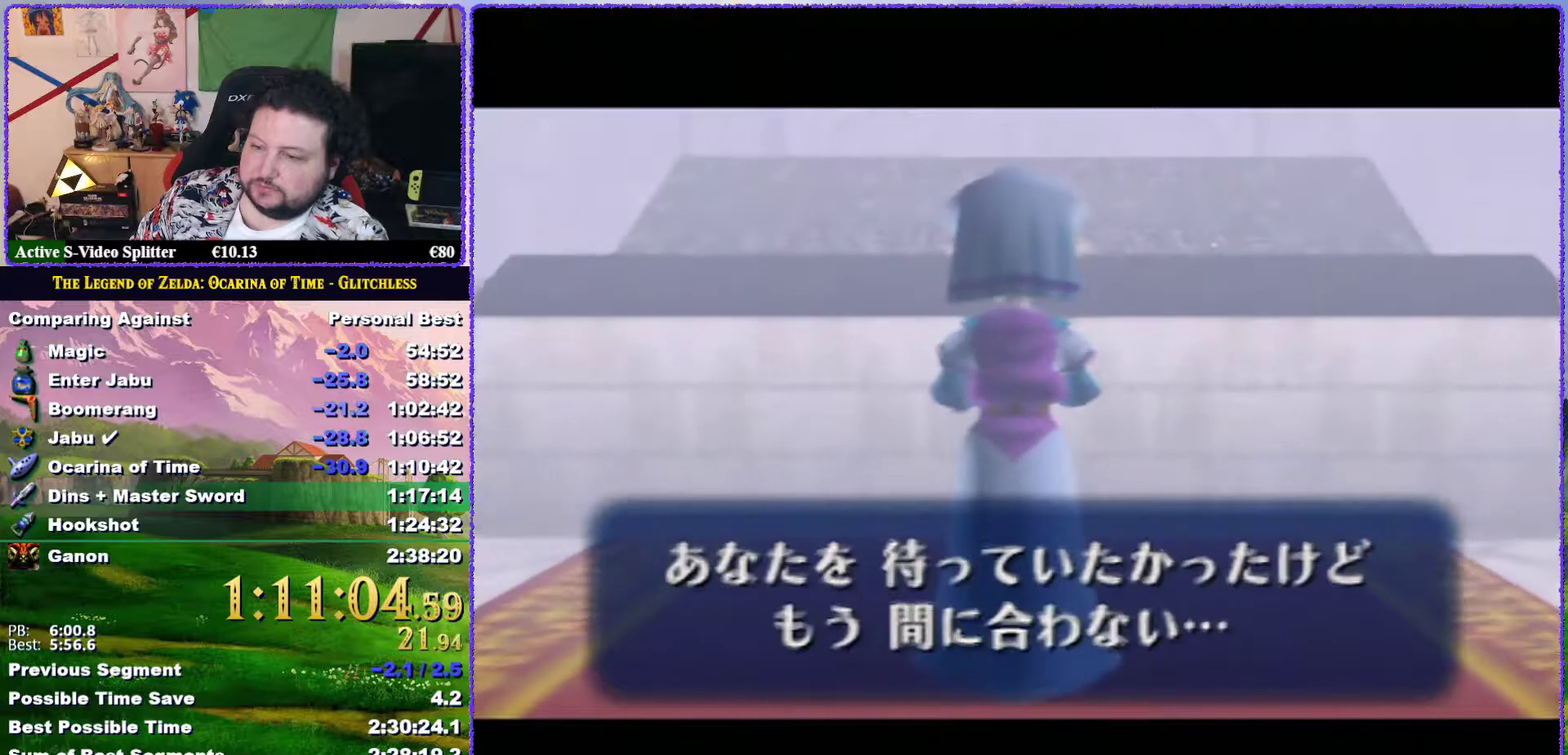
{"buttons": ["A"], "left_stick": "center", "events": [[17, "A", "up"], [17, "B", "up"], [117, "A", "down"], [200, "A", "up"], [217, "B", "down"], [283, "A", "down"], [283, "B", "up"], [350, "A", "up"], [383, "B", "down"], [433, "A", "down"], [433, "B", "up"]]}
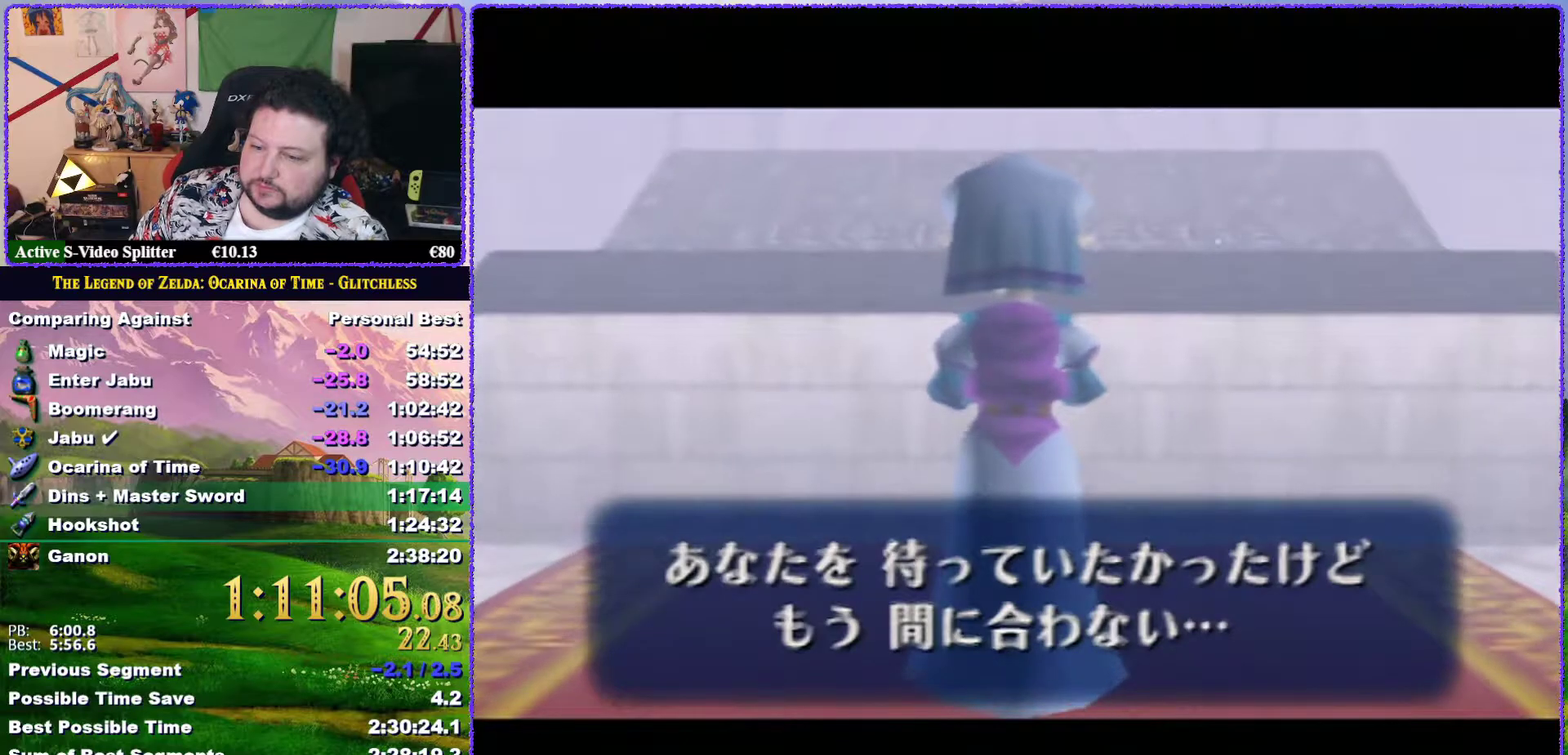
{"buttons": ["A", "B"], "left_stick": "center", "events": [[50, "A", "up"], [100, "A", "down"], [167, "B", "down"], [200, "A", "up"], [233, "B", "up"], [283, "A", "down"], [317, "B", "down"], [350, "A", "up"], [383, "B", "up"], [433, "A", "down"], [433, "B", "down"]]}
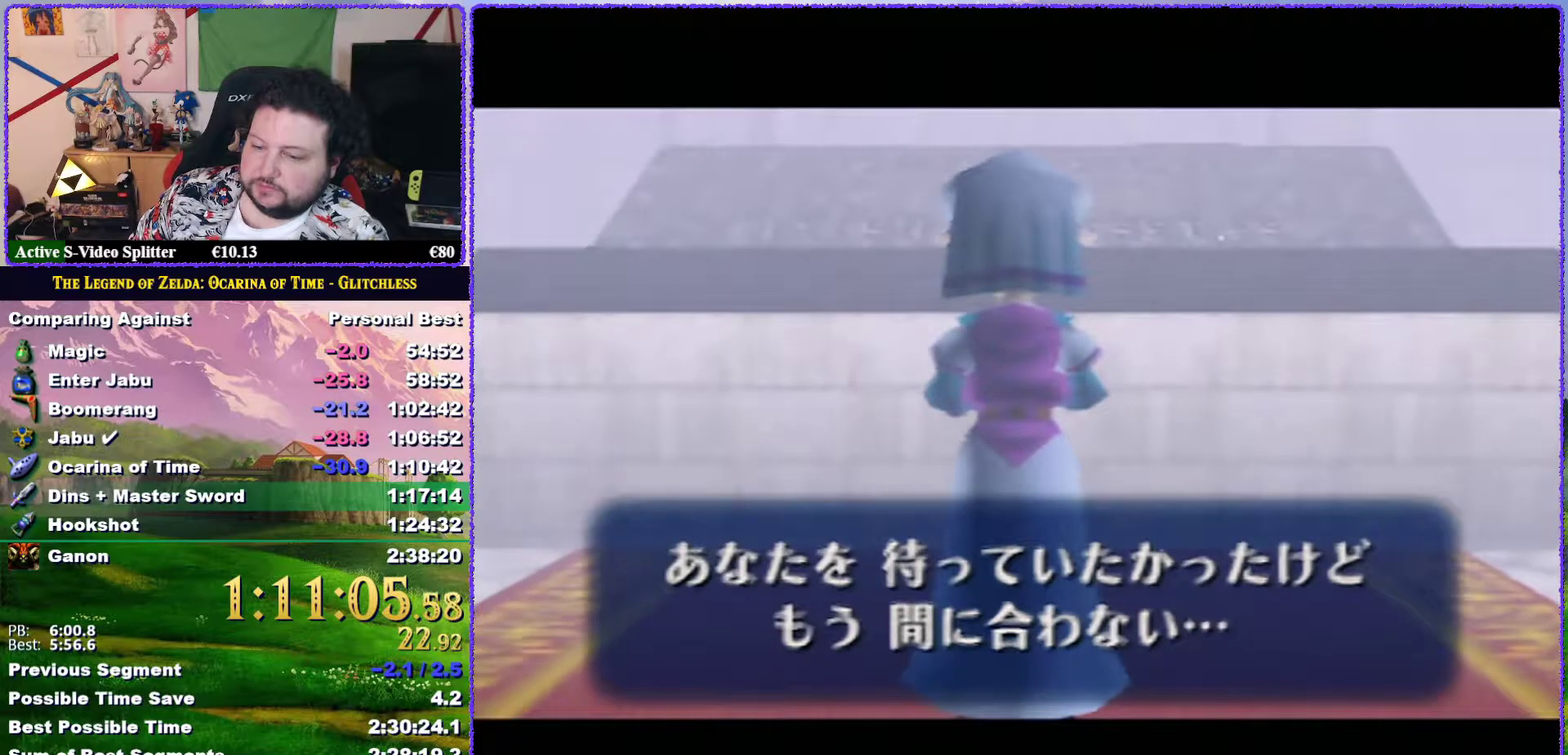
{"buttons": ["A"], "left_stick": "center", "events": [[17, "B", "up"], [50, "A", "up"], [250, "B", "down"], [283, "A", "down"], [317, "B", "up"], [350, "A", "up"], [383, "B", "down"], [450, "A", "down"], [450, "B", "up"]]}
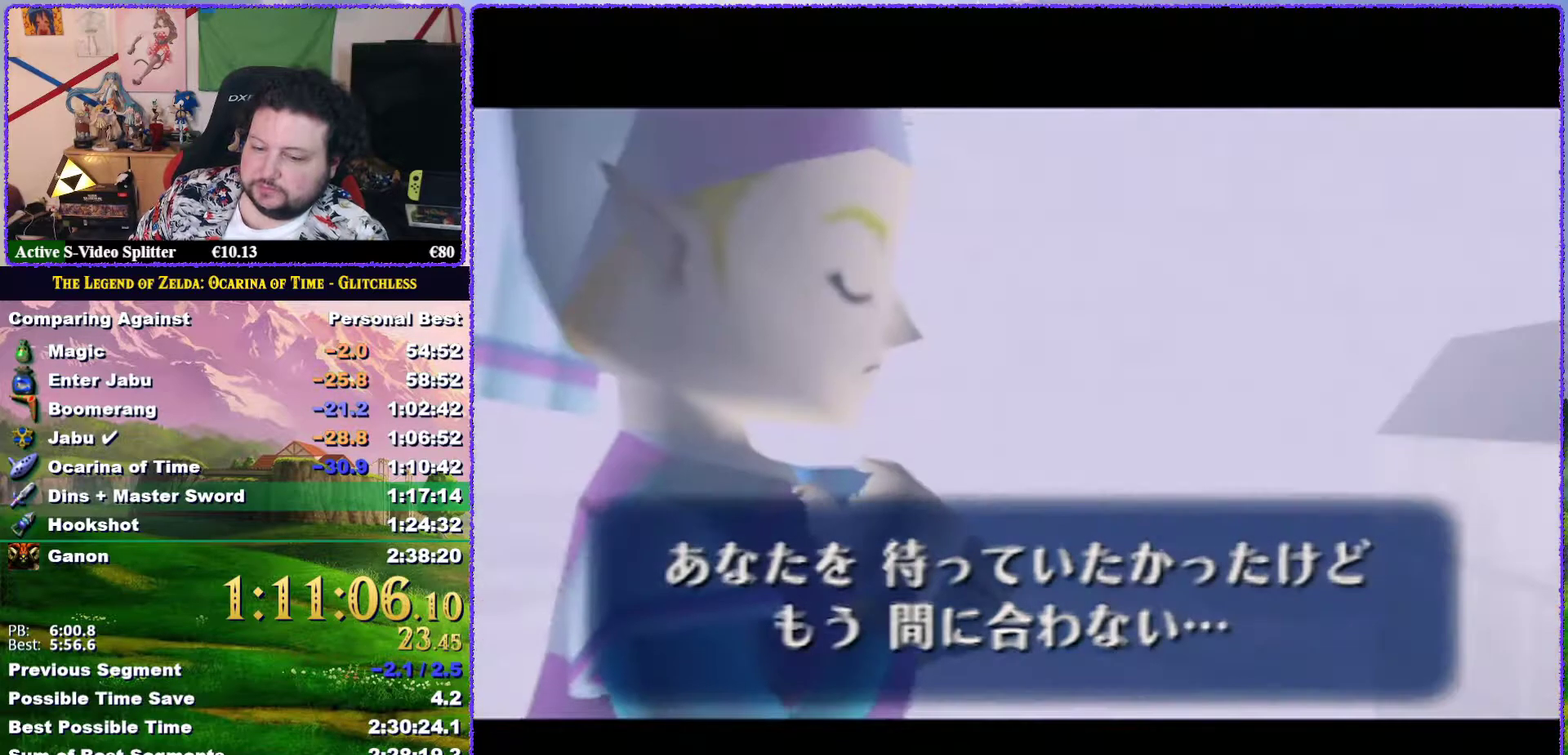
{"buttons": ["A"], "left_stick": "center", "events": [[17, "B", "down"], [50, "A", "up"], [83, "B", "up"], [100, "A", "down"], [167, "B", "down"], [183, "A", "up"], [217, "B", "up"], [300, "A", "down"], [300, "B", "down"], [350, "A", "up"], [350, "B", "up"], [467, "A", "down"]]}
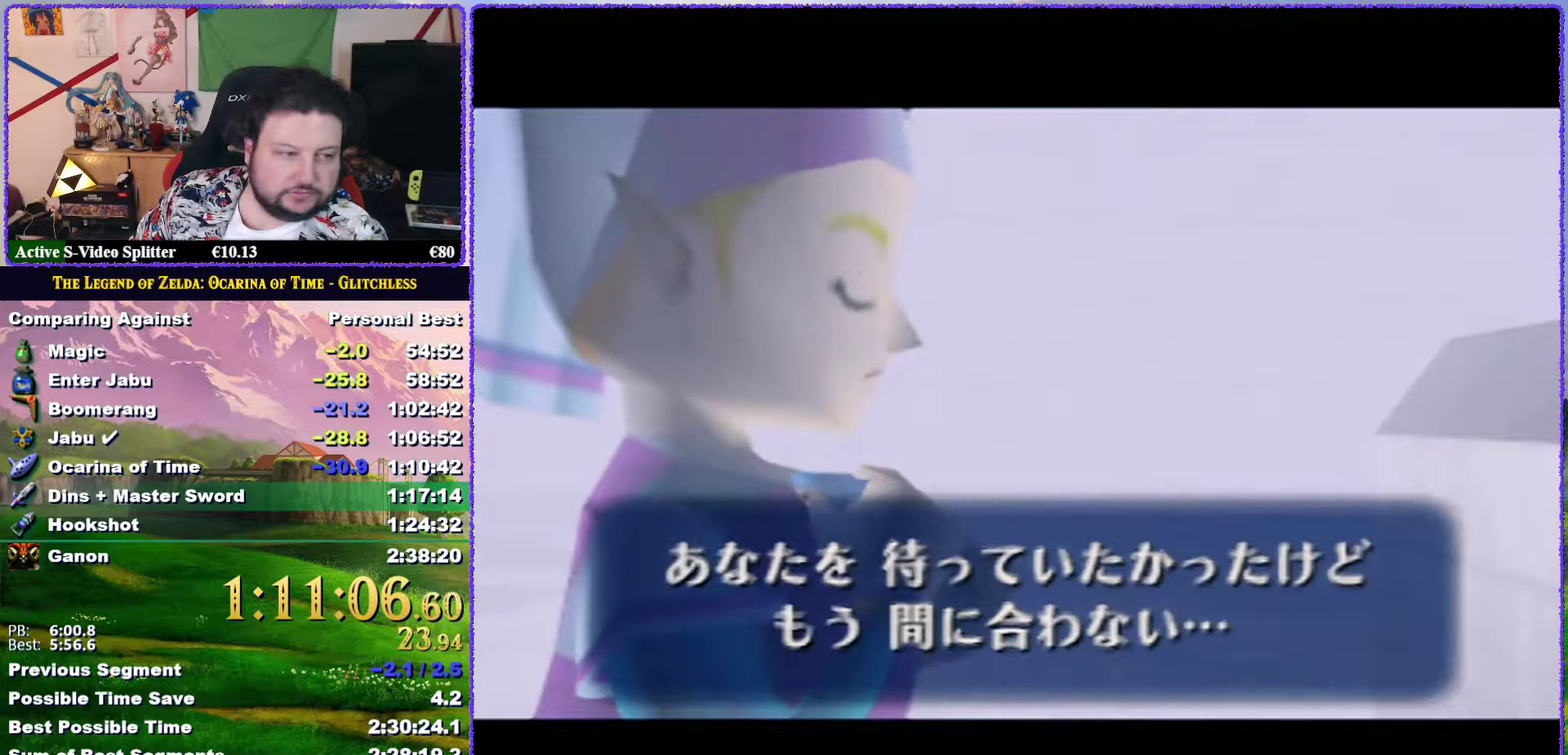
{"buttons": ["A"], "left_stick": "center", "events": [[50, "A", "up"], [117, "B", "down"], [133, "A", "down"], [167, "B", "up"], [233, "A", "up"], [300, "A", "down"], [350, "A", "up"], [483, "A", "down"]]}
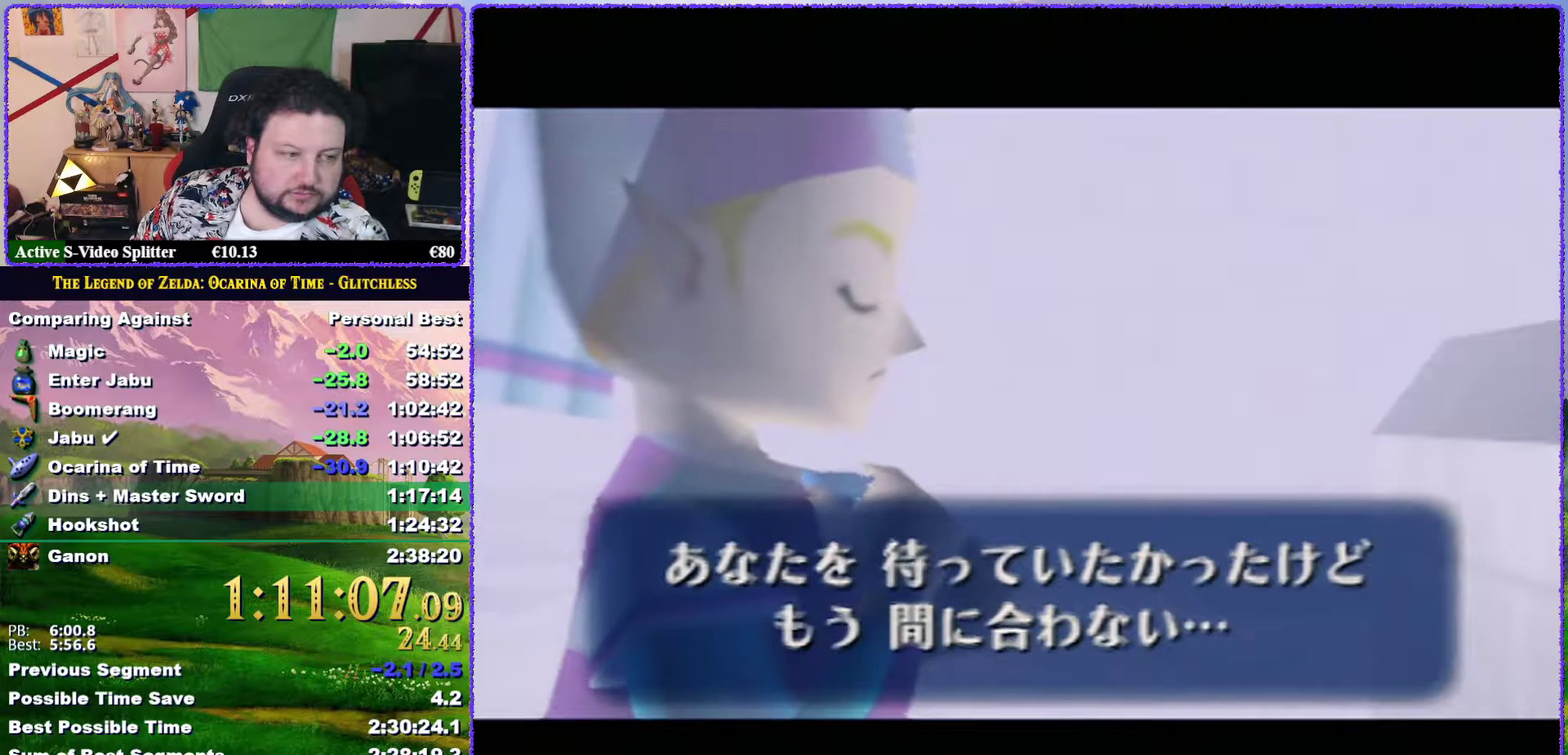
{"buttons": ["A"], "left_stick": "center", "events": [[17, "B", "down"], [50, "A", "up"], [83, "B", "up"], [133, "B", "down"], [167, "A", "down"], [200, "B", "up"], [217, "A", "up"], [250, "B", "down"], [317, "A", "down"], [317, "B", "up"], [417, "A", "up"], [417, "B", "down"], [483, "A", "down"], [483, "B", "up"]]}
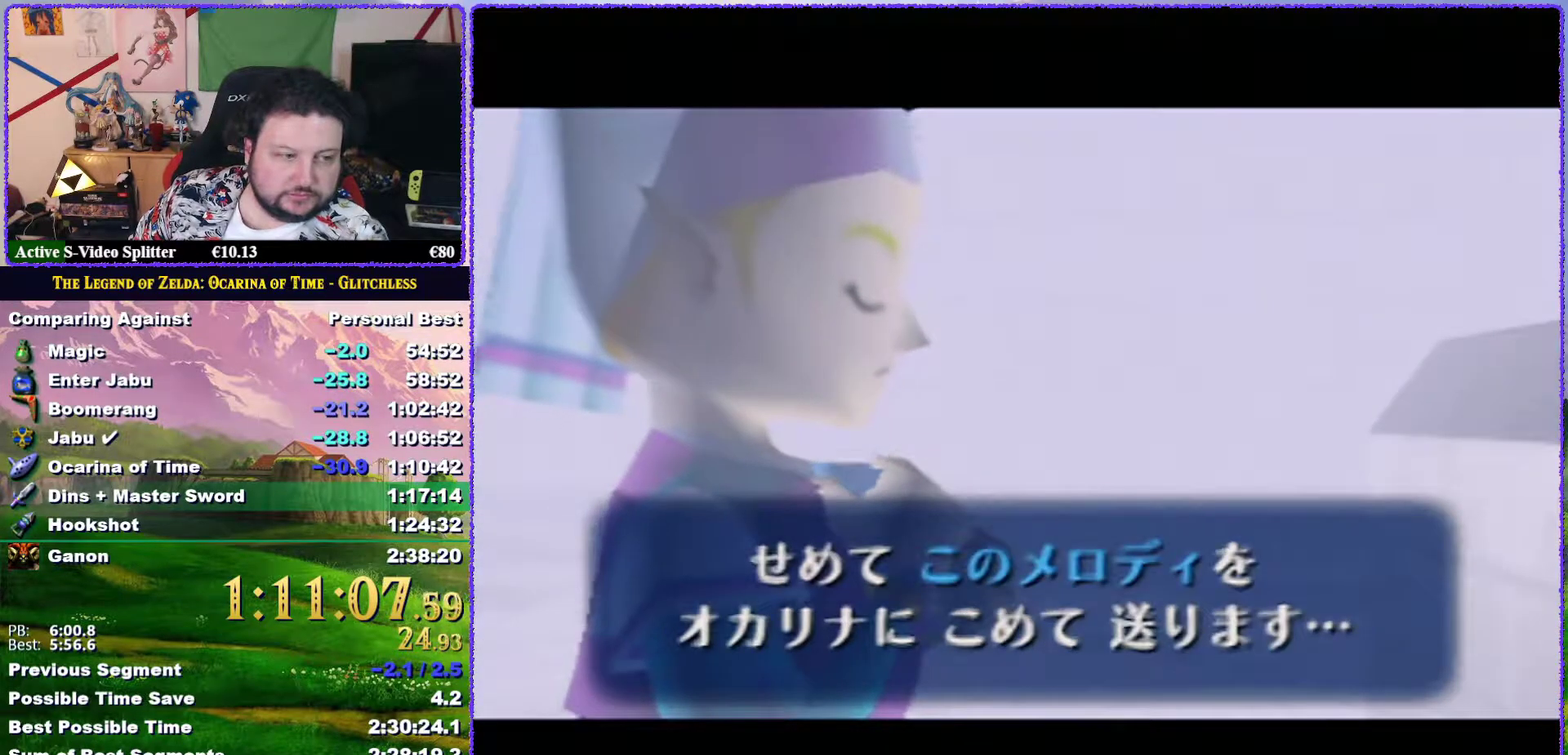
{"buttons": ["A"], "left_stick": "center", "events": [[50, "A", "up"], [50, "B", "down"], [117, "B", "up"], [133, "A", "down"], [217, "A", "up"], [283, "A", "down"], [283, "B", "down"], [350, "A", "up"], [350, "B", "up"], [433, "B", "down"], [467, "A", "down"], [500, "B", "up"]]}
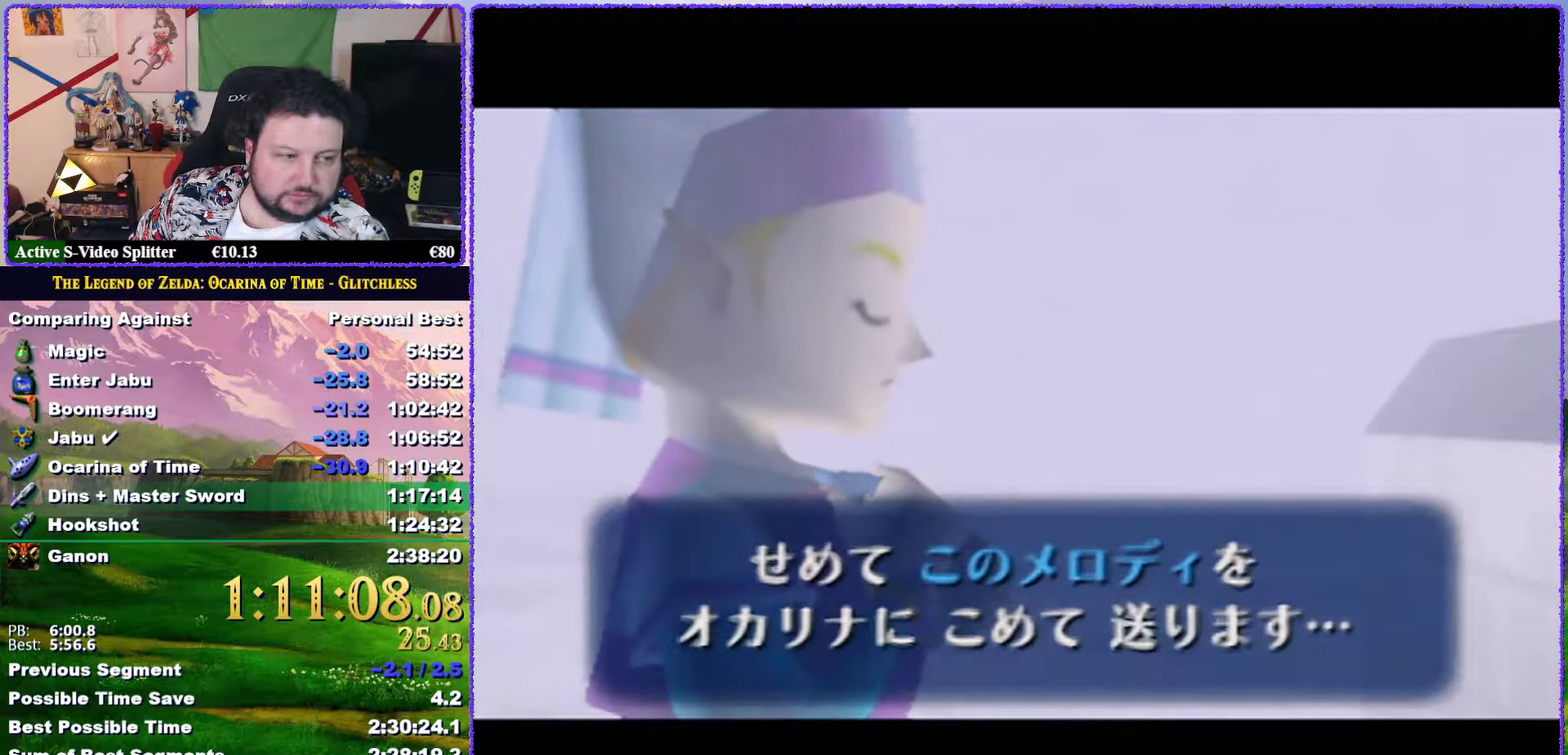
{"buttons": ["A"], "left_stick": "center", "events": [[50, "A", "up"], [83, "B", "down"], [150, "B", "up"], [233, "B", "down"], [283, "A", "down"], [283, "B", "up"], [350, "A", "up"], [383, "B", "down"], [433, "A", "down"], [433, "B", "up"]]}
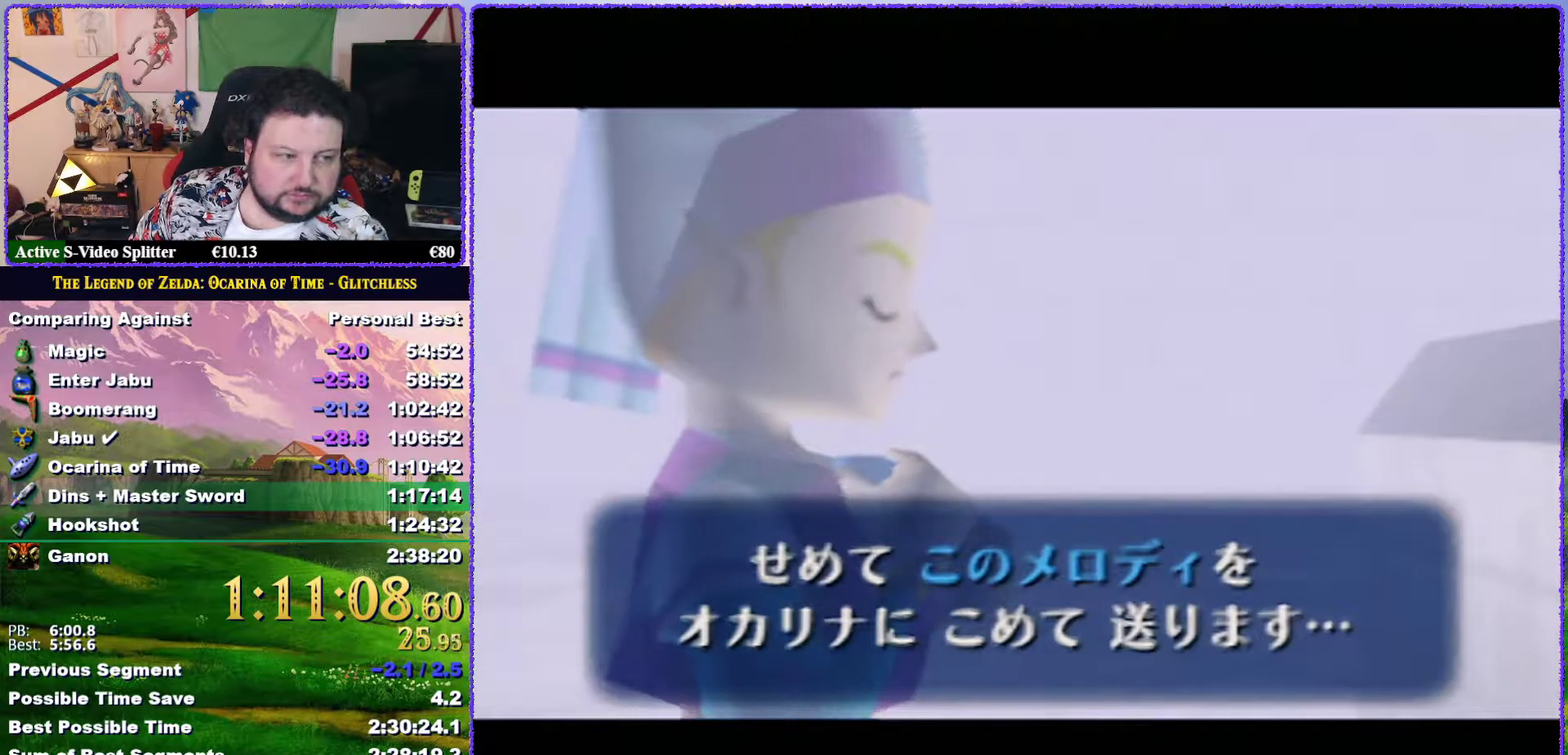
{"buttons": ["A"], "left_stick": "center", "events": [[17, "A", "up"], [17, "B", "down"], [67, "B", "up"], [100, "A", "down"], [167, "A", "up"], [267, "A", "down"], [300, "B", "down"], [350, "A", "up"], [350, "B", "up"], [417, "B", "down"], [450, "A", "down"], [483, "B", "up"]]}
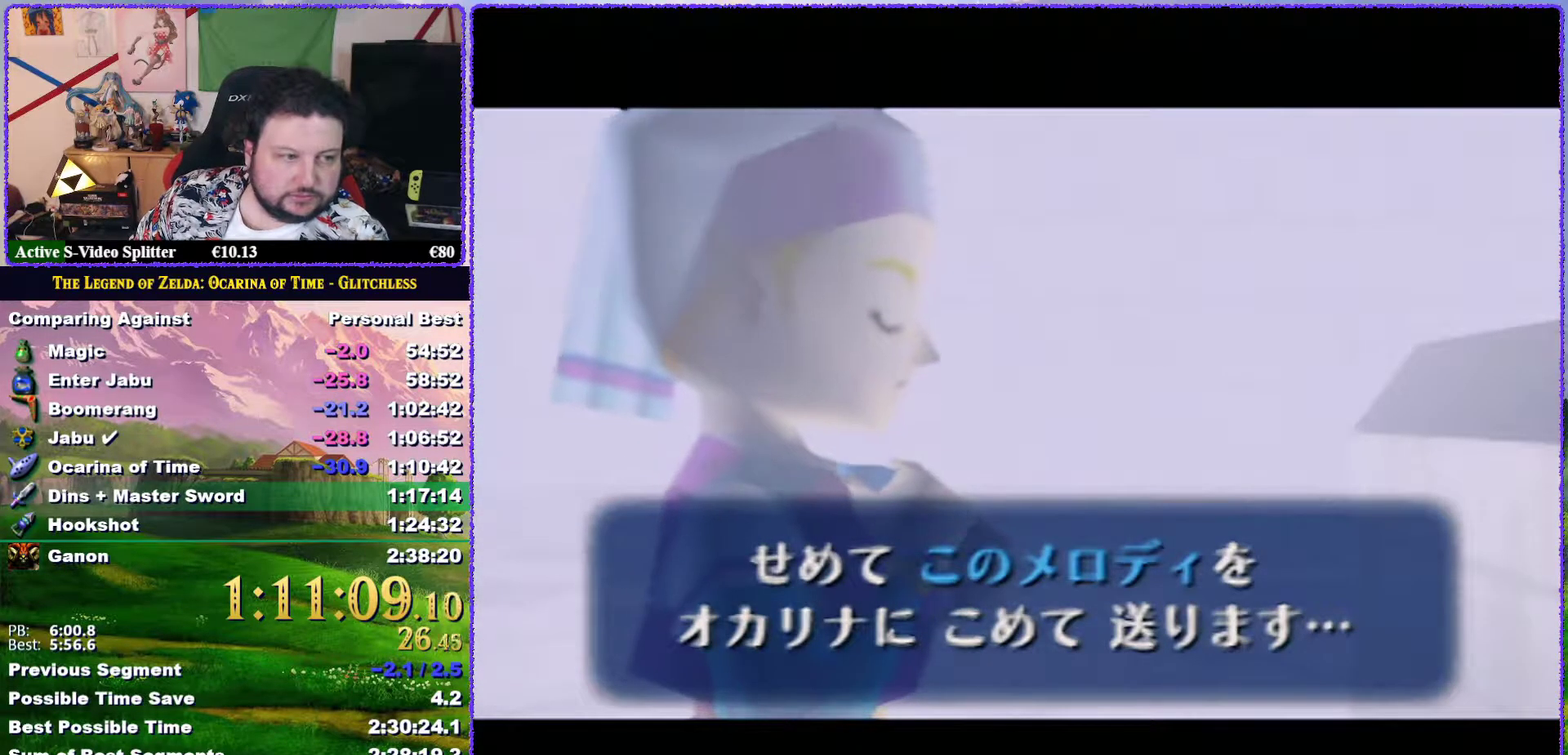
{"buttons": ["A"], "left_stick": "center", "events": [[33, "A", "up"], [67, "B", "down"], [133, "A", "down"], [133, "B", "up"], [200, "A", "up"], [217, "B", "down"], [283, "A", "down"], [283, "B", "up"], [350, "A", "up"], [450, "A", "down"]]}
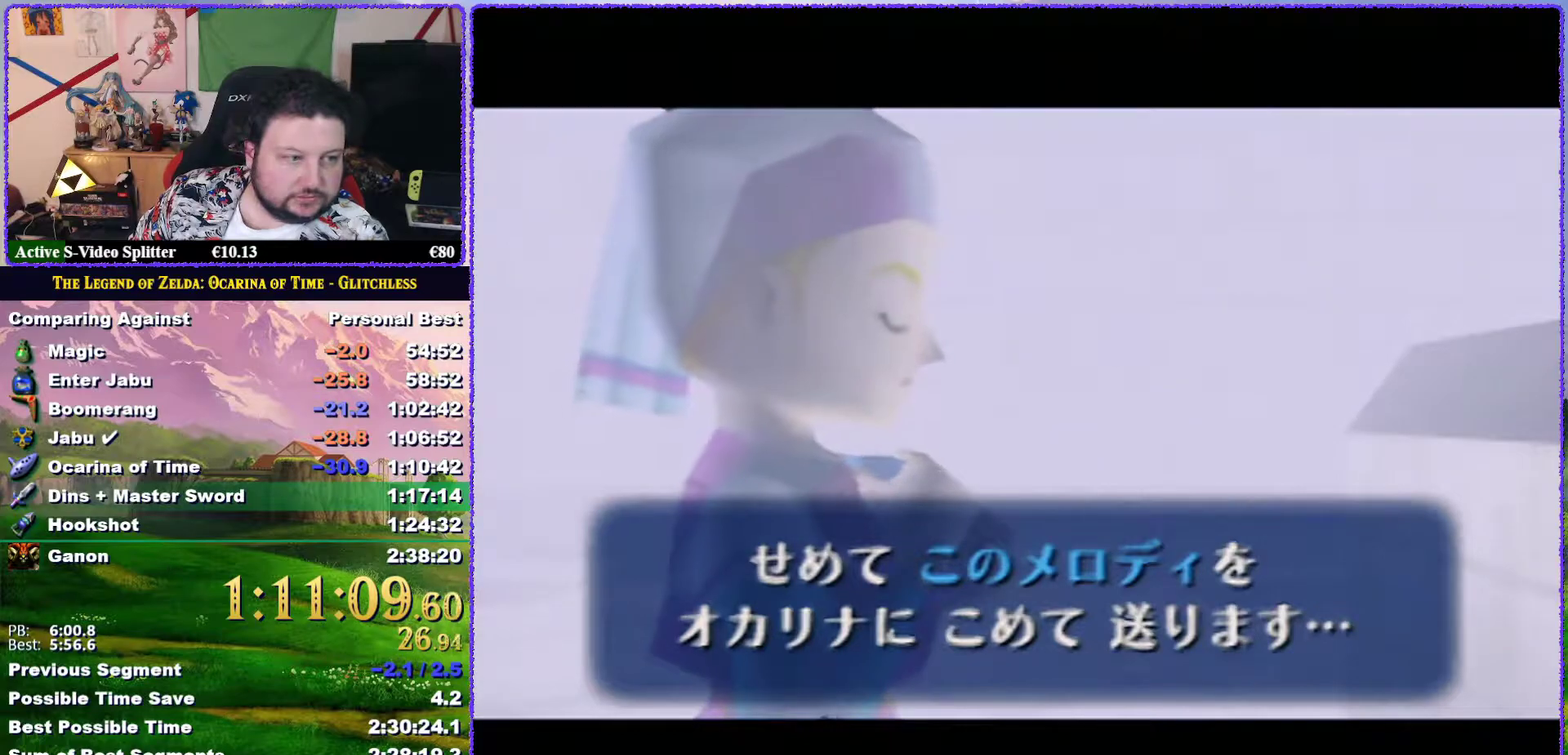
{"buttons": ["A", "B"], "left_stick": "center", "events": [[50, "A", "up"], [117, "A", "down"], [167, "B", "down"], [183, "A", "up"], [217, "B", "up"], [283, "A", "down"], [333, "B", "down"], [350, "A", "up"], [433, "A", "down"]]}
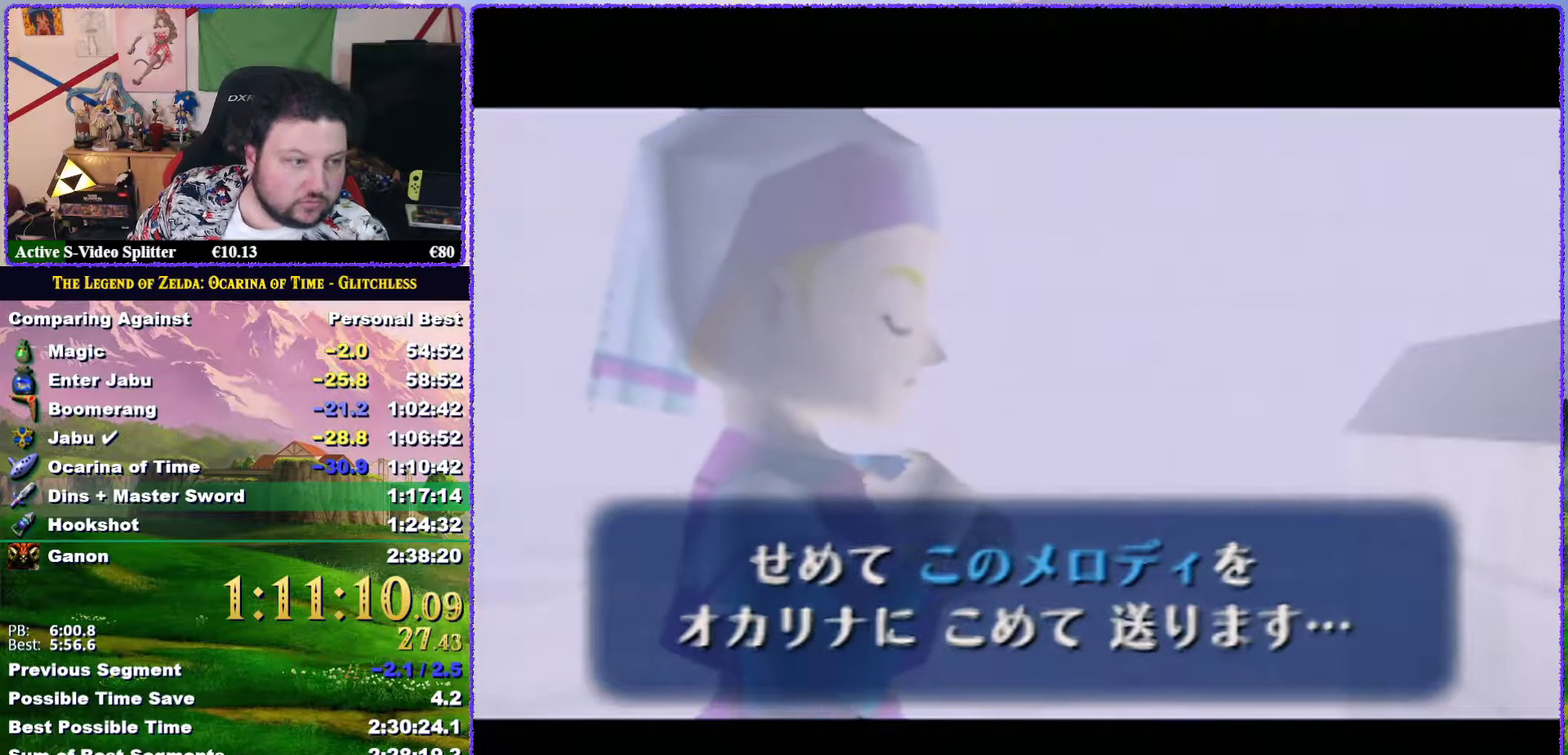
{"buttons": ["A"], "left_stick": "center", "events": [[17, "A", "up"], [17, "B", "up"], [117, "B", "down"], [133, "A", "down"], [167, "B", "up"], [200, "A", "up"], [233, "B", "down"], [300, "A", "down"], [300, "B", "up"], [350, "A", "up"], [417, "B", "down"], [433, "A", "down"], [467, "B", "up"]]}
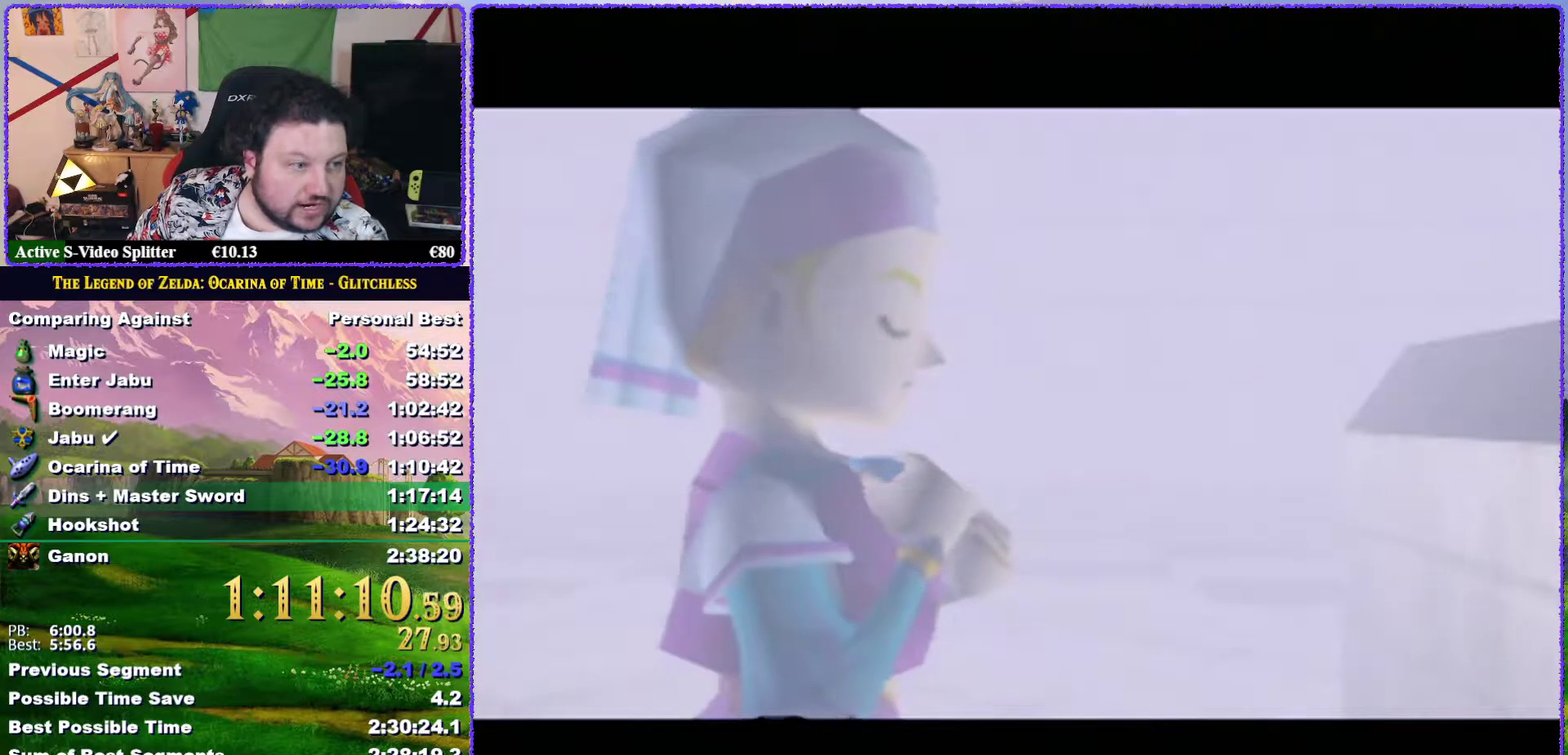
{"buttons": ["A"], "left_stick": "center", "events": [[33, "A", "up"], [67, "B", "down"], [100, "A", "down"], [133, "B", "up"], [200, "A", "up"], [217, "B", "down"], [300, "A", "down"], [300, "B", "up"], [383, "A", "up"], [383, "B", "down"], [450, "A", "down"], [450, "B", "up"]]}
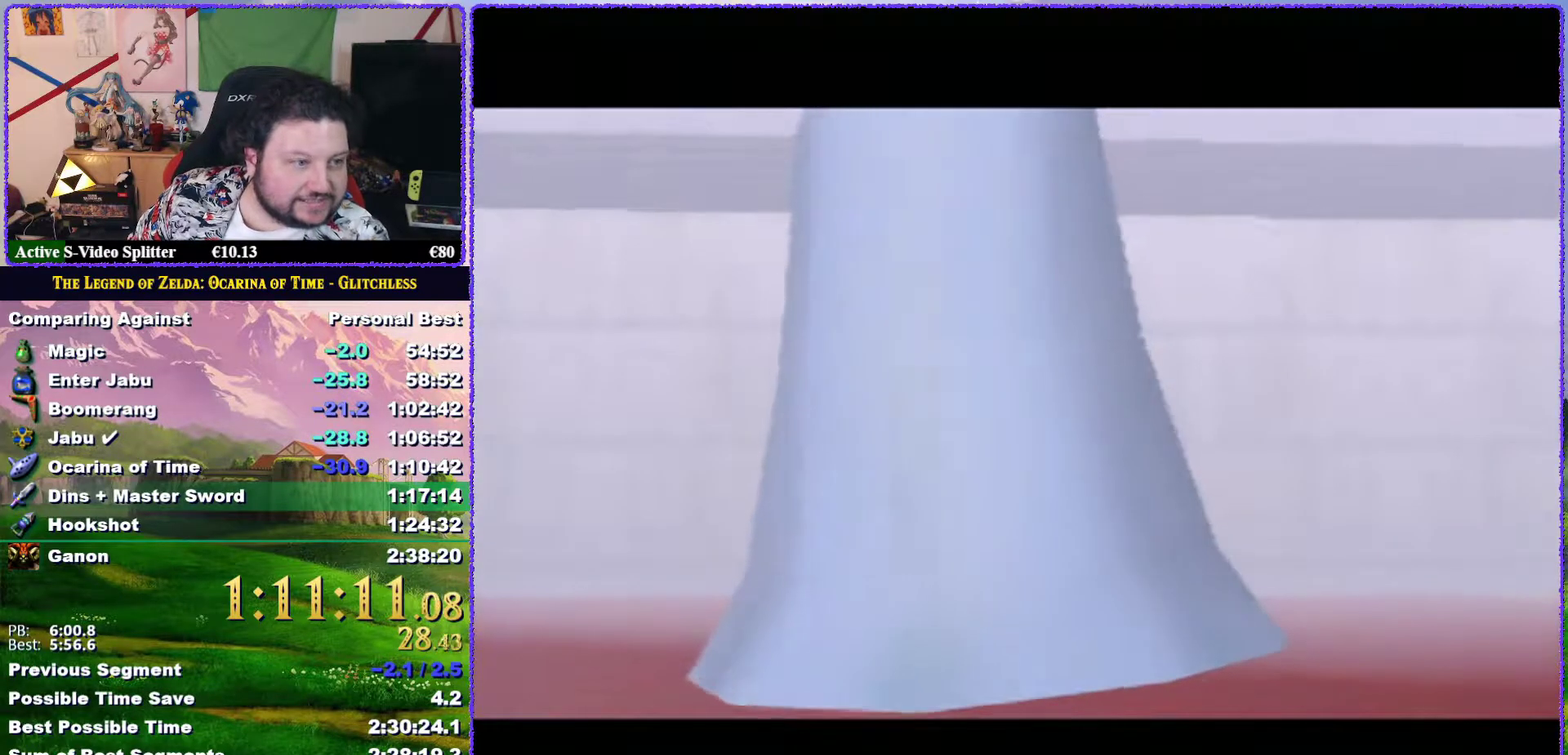
{"buttons": ["A"], "left_stick": "center", "events": [[50, "A", "up"], [50, "B", "down"], [100, "B", "up"], [133, "A", "down"], [200, "A", "up"], [200, "B", "down"], [267, "B", "up"], [300, "A", "down"], [367, "B", "down"], [383, "A", "up"], [417, "B", "up"], [483, "A", "down"]]}
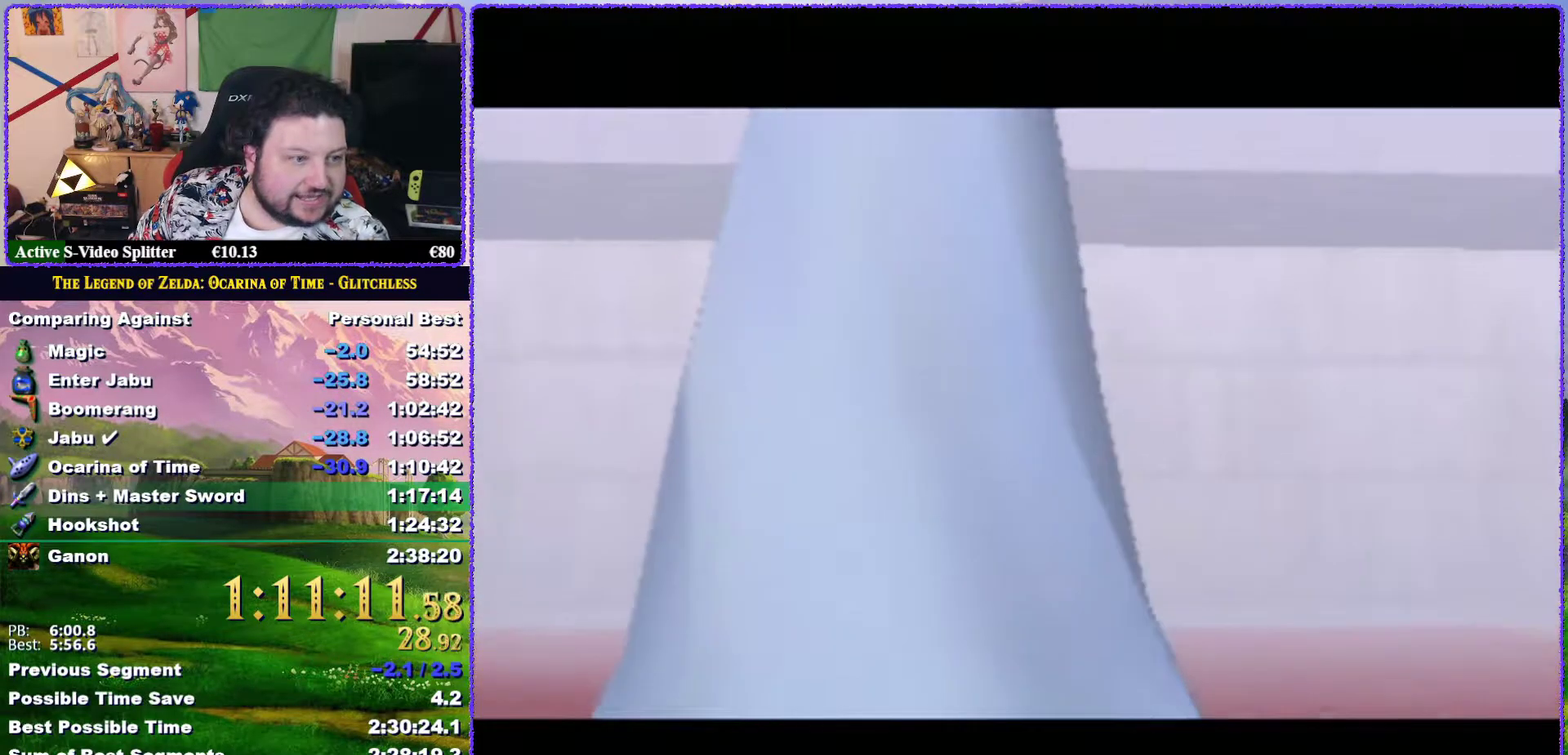
{"buttons": [], "left_stick": "center", "events": [[50, "B", "down"], [233, "A", "up"], [333, "A", "down"], [333, "B", "up"], [400, "A", "up"], [400, "B", "down"], [483, "B", "up"]]}
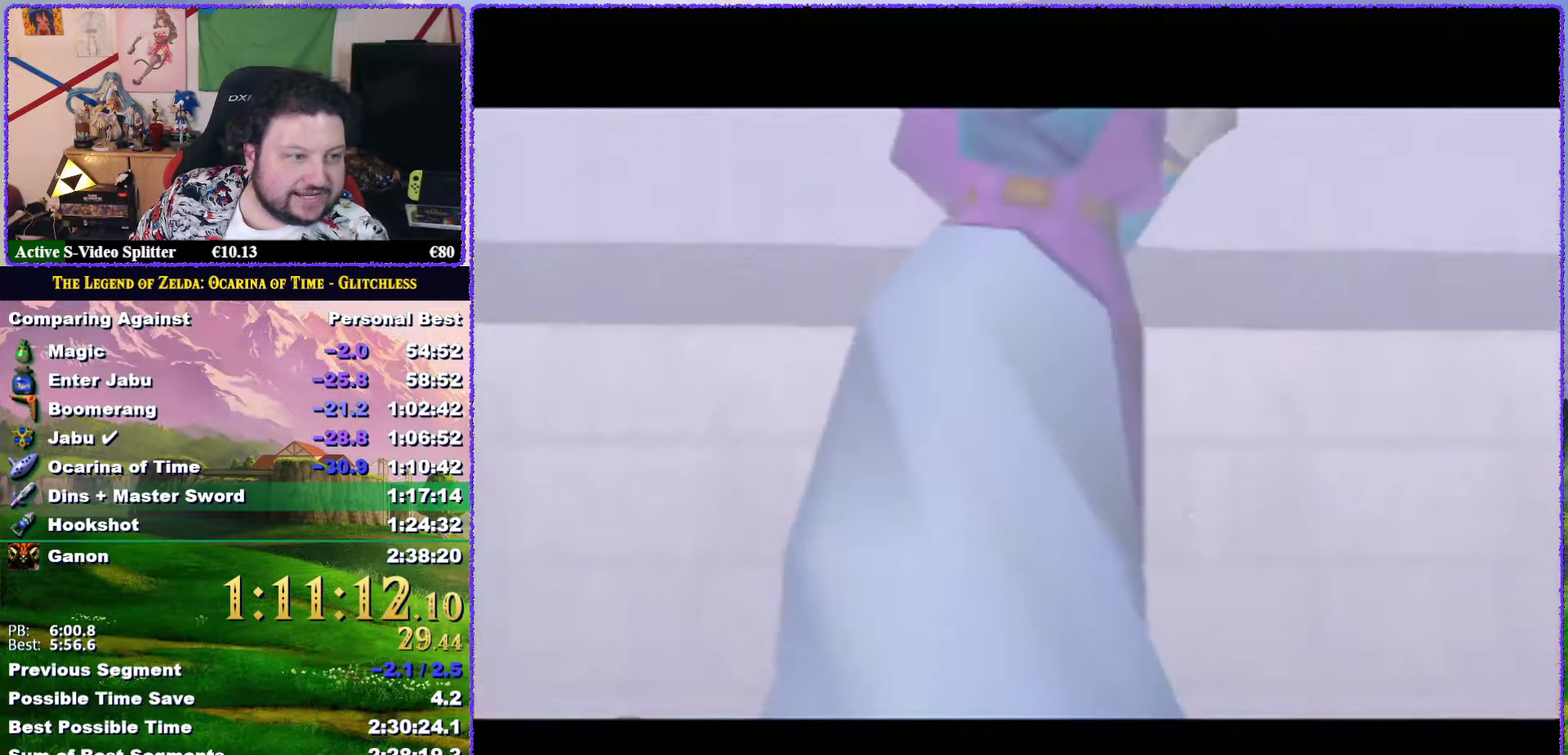
{"buttons": [], "left_stick": "center", "events": [[33, "B", "down"], [100, "B", "up"], [200, "A", "down"], [200, "B", "down"], [283, "A", "up"], [283, "B", "up"], [367, "A", "down"], [367, "B", "down"], [433, "B", "up"], [467, "A", "up"]]}
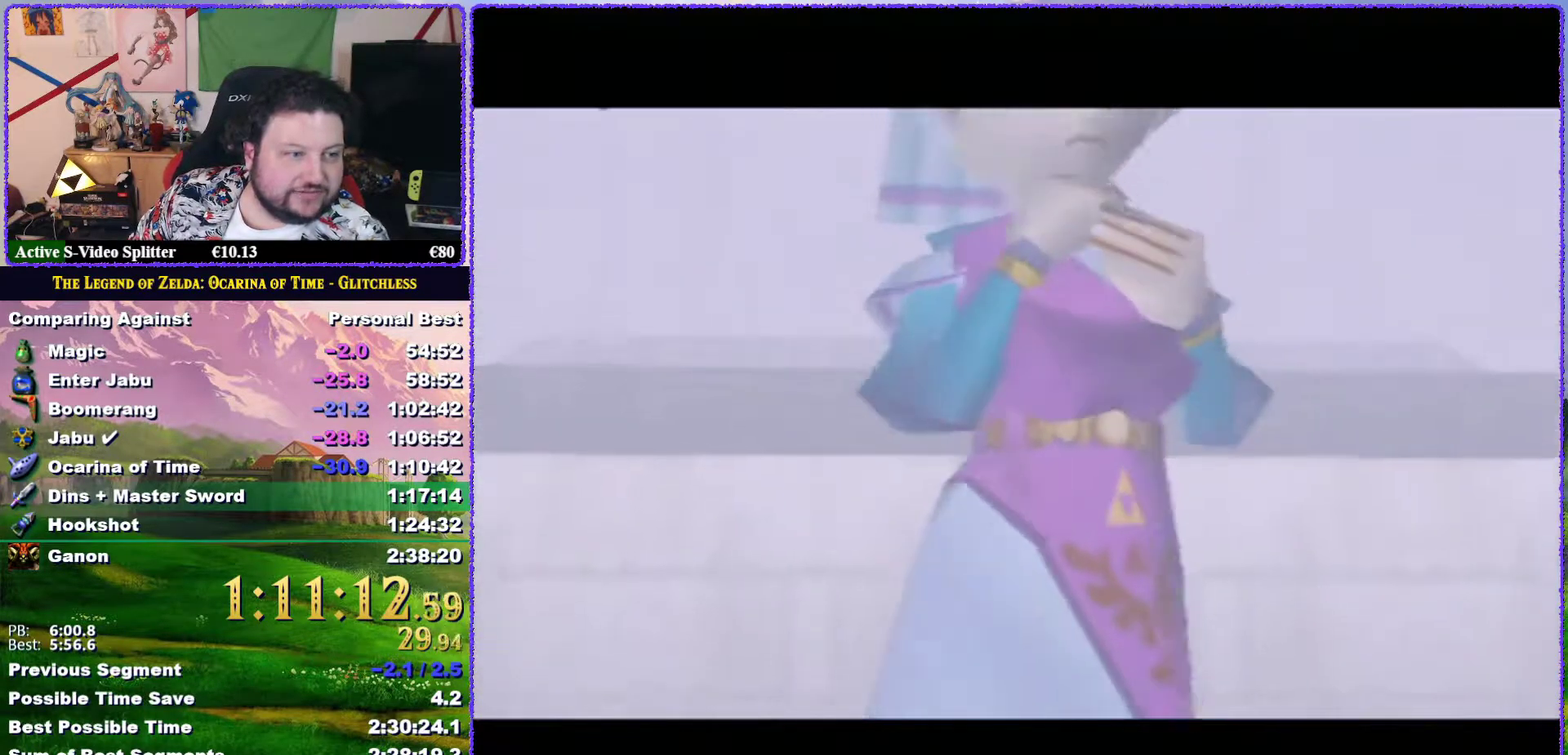
{"buttons": ["A", "B"], "left_stick": "center", "events": [[33, "A", "down"], [33, "B", "down"], [100, "B", "up"], [150, "A", "up"], [200, "B", "down"], [267, "A", "down"], [267, "B", "up"], [333, "A", "up"], [333, "B", "down"], [417, "A", "down"], [417, "B", "up"], [467, "B", "down"]]}
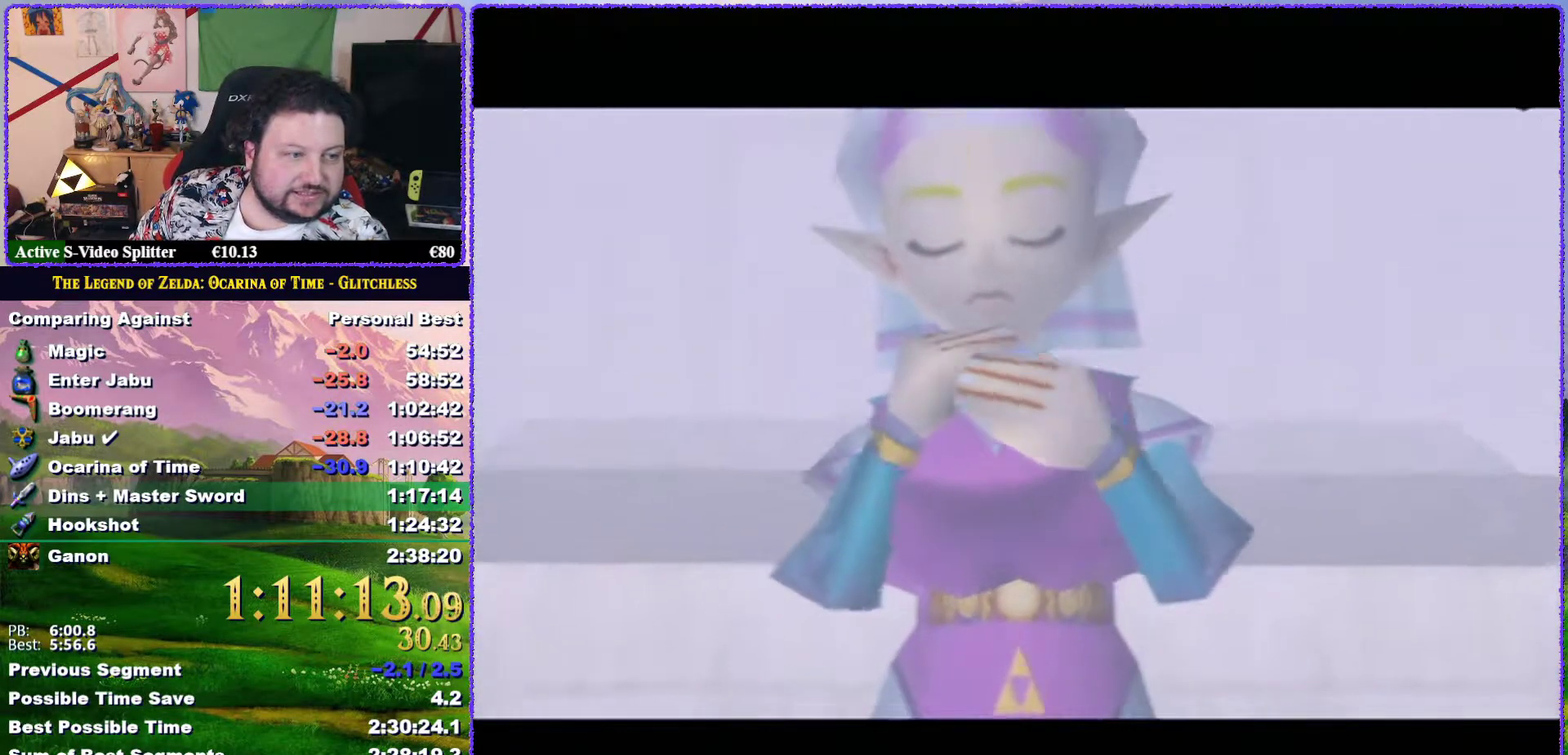
{"buttons": ["A", "B"], "left_stick": "center", "events": [[17, "A", "up"], [50, "B", "up"], [100, "A", "down"], [100, "B", "down"], [200, "A", "up"], [233, "B", "up"], [267, "A", "down"], [300, "B", "down"], [383, "A", "up"], [383, "B", "up"], [433, "A", "down"], [433, "B", "down"]]}
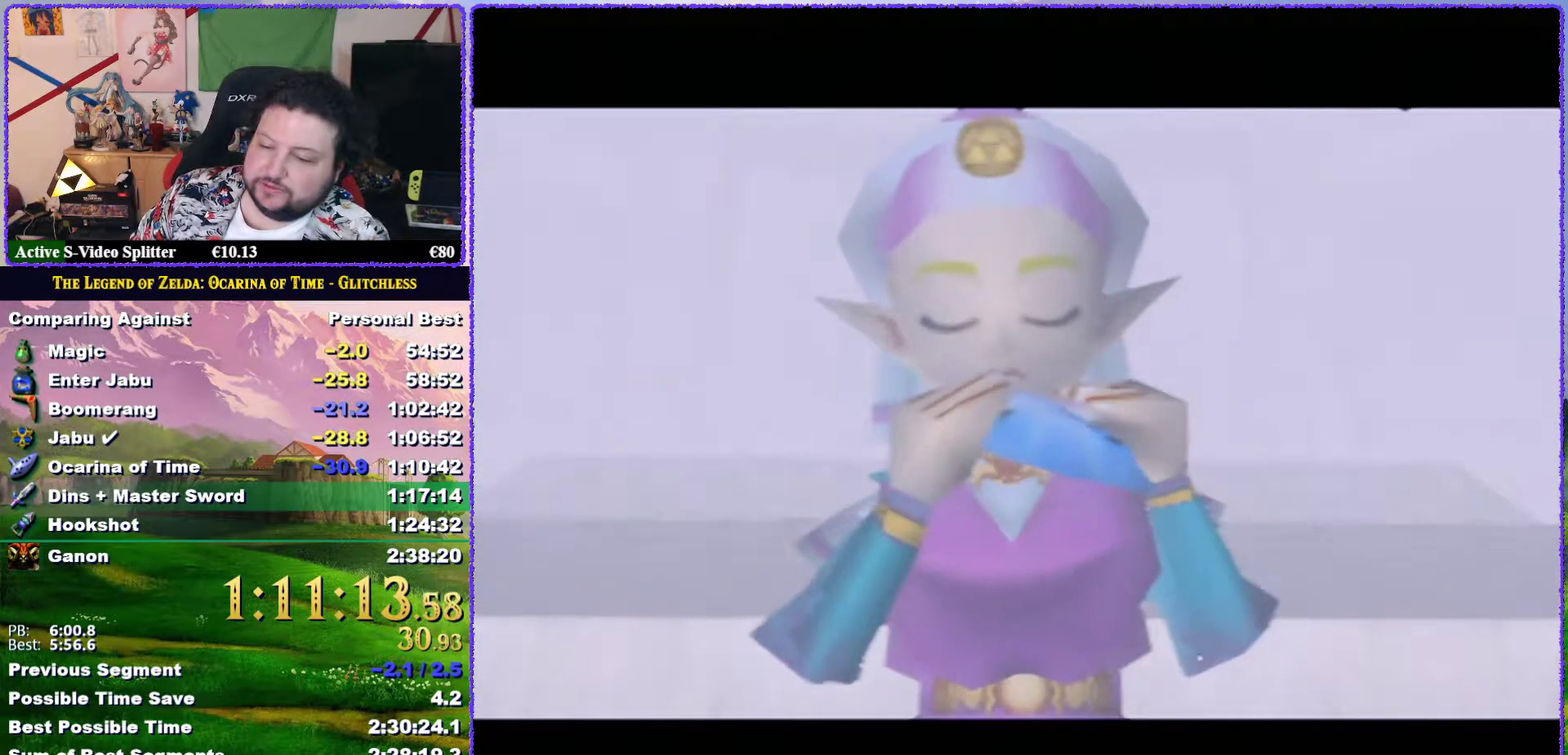
{"buttons": ["B"], "left_stick": "center", "events": [[33, "A", "up"], [33, "B", "up"], [133, "A", "down"], [133, "B", "down"], [200, "B", "up"], [217, "A", "up"], [250, "B", "down"], [317, "A", "down"], [350, "B", "up"], [417, "A", "up"], [450, "B", "down"]]}
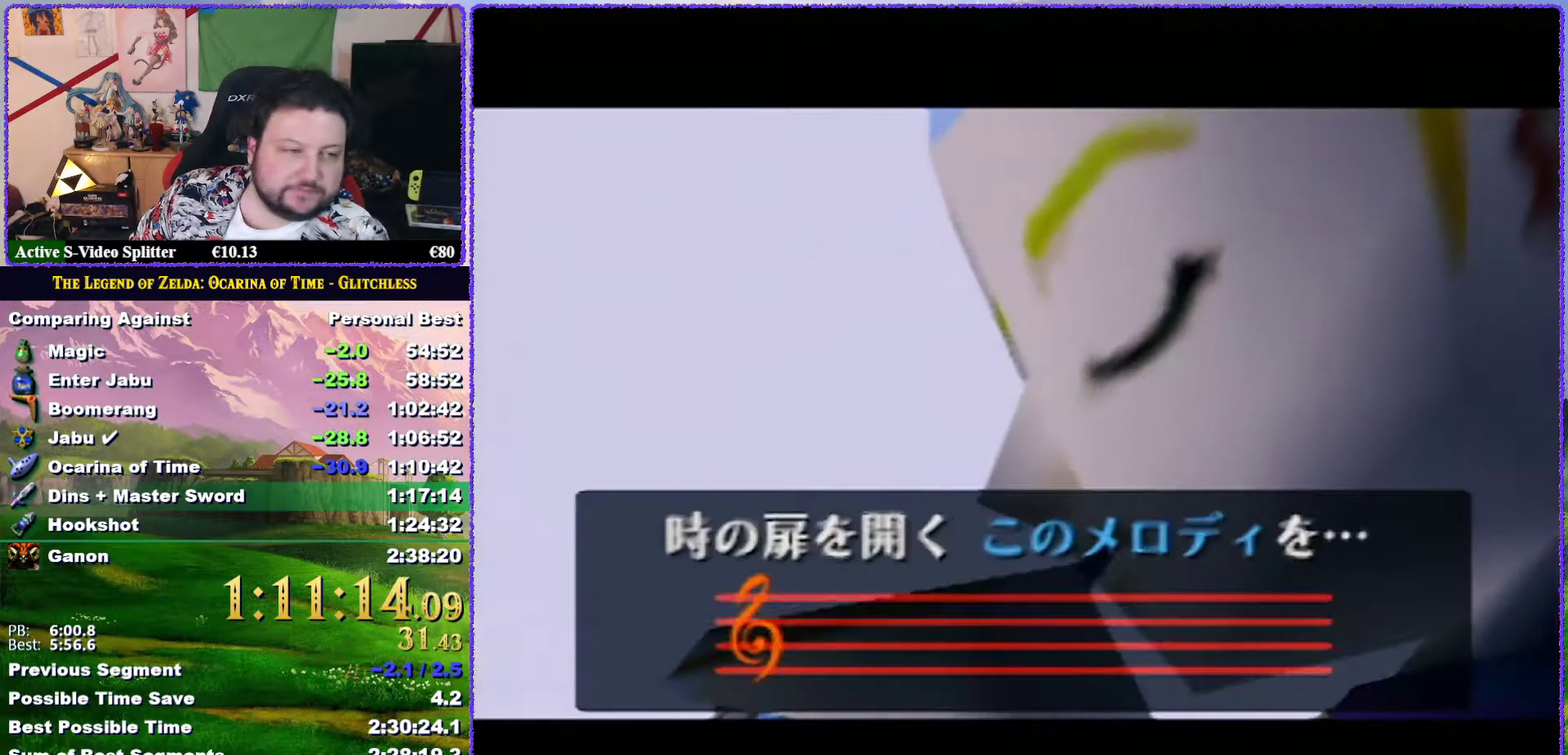
{"buttons": ["B"], "left_stick": "center", "events": [[17, "A", "down"], [17, "B", "up"], [100, "A", "up"], [183, "A", "down"], [283, "A", "up"], [283, "B", "down"], [367, "A", "down"], [367, "B", "up"], [433, "A", "up"], [433, "B", "down"]]}
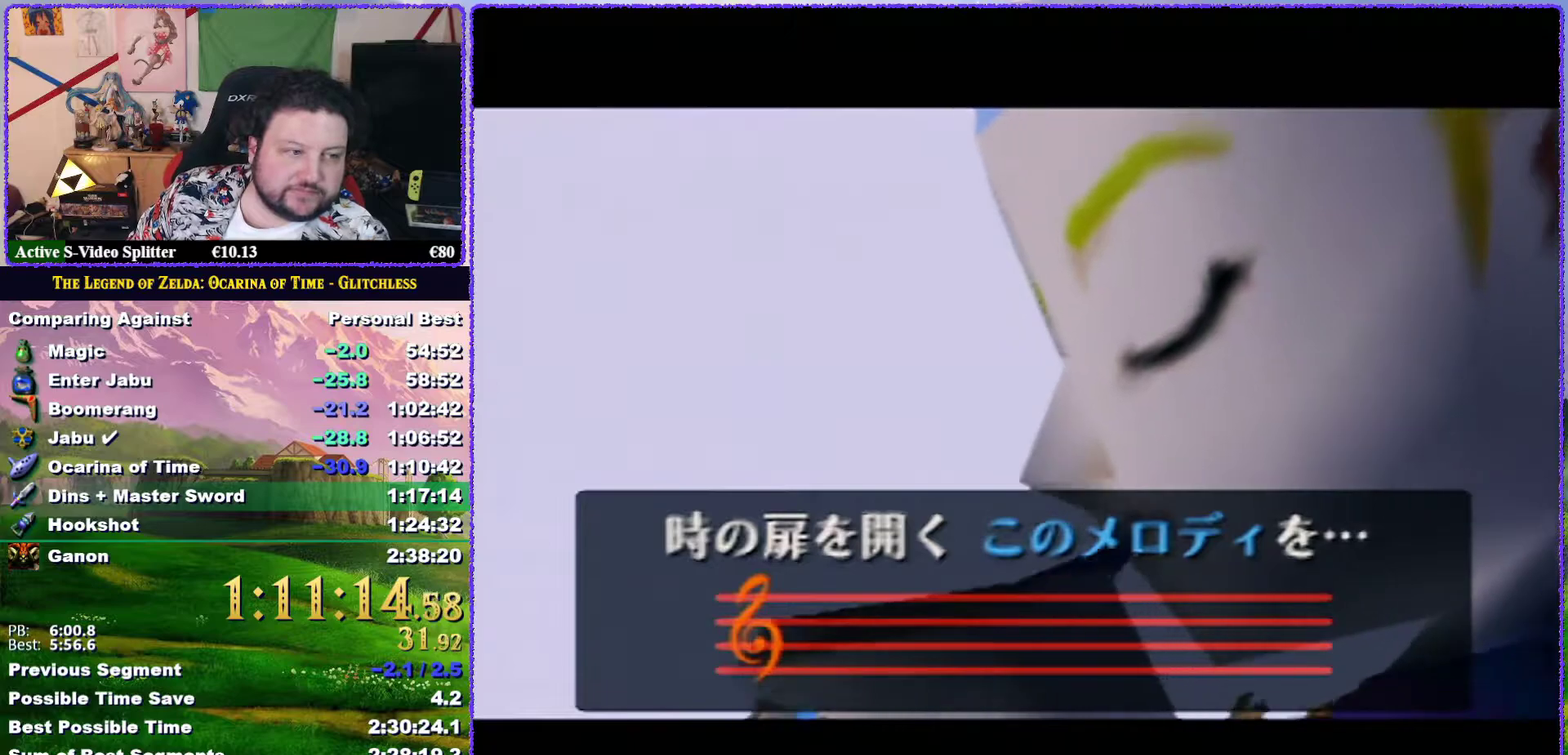
{"buttons": ["A", "B"], "left_stick": "center", "events": [[17, "B", "up"], [83, "A", "down"], [100, "B", "down"], [167, "A", "up"], [200, "B", "up"], [267, "A", "down"], [267, "B", "down"], [350, "A", "up"], [350, "B", "up"], [417, "B", "down"], [450, "A", "down"]]}
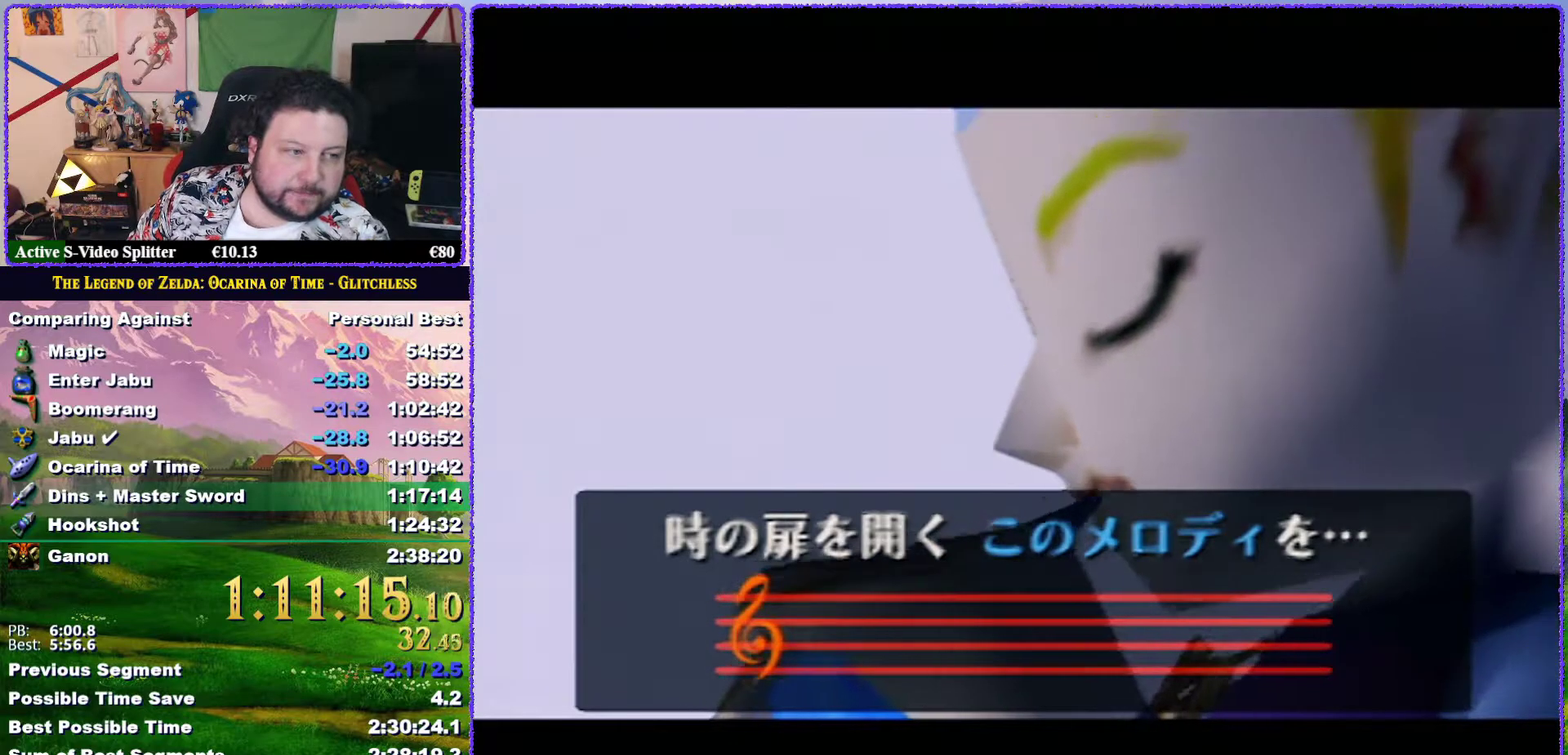
{"buttons": ["A"], "left_stick": "center", "events": [[17, "A", "up"], [17, "B", "up"], [67, "B", "down"], [133, "A", "down"], [167, "B", "up"], [217, "A", "up"], [217, "B", "down"], [317, "A", "down"], [317, "B", "up"], [383, "A", "up"], [417, "B", "down"], [483, "A", "down"], [483, "B", "up"]]}
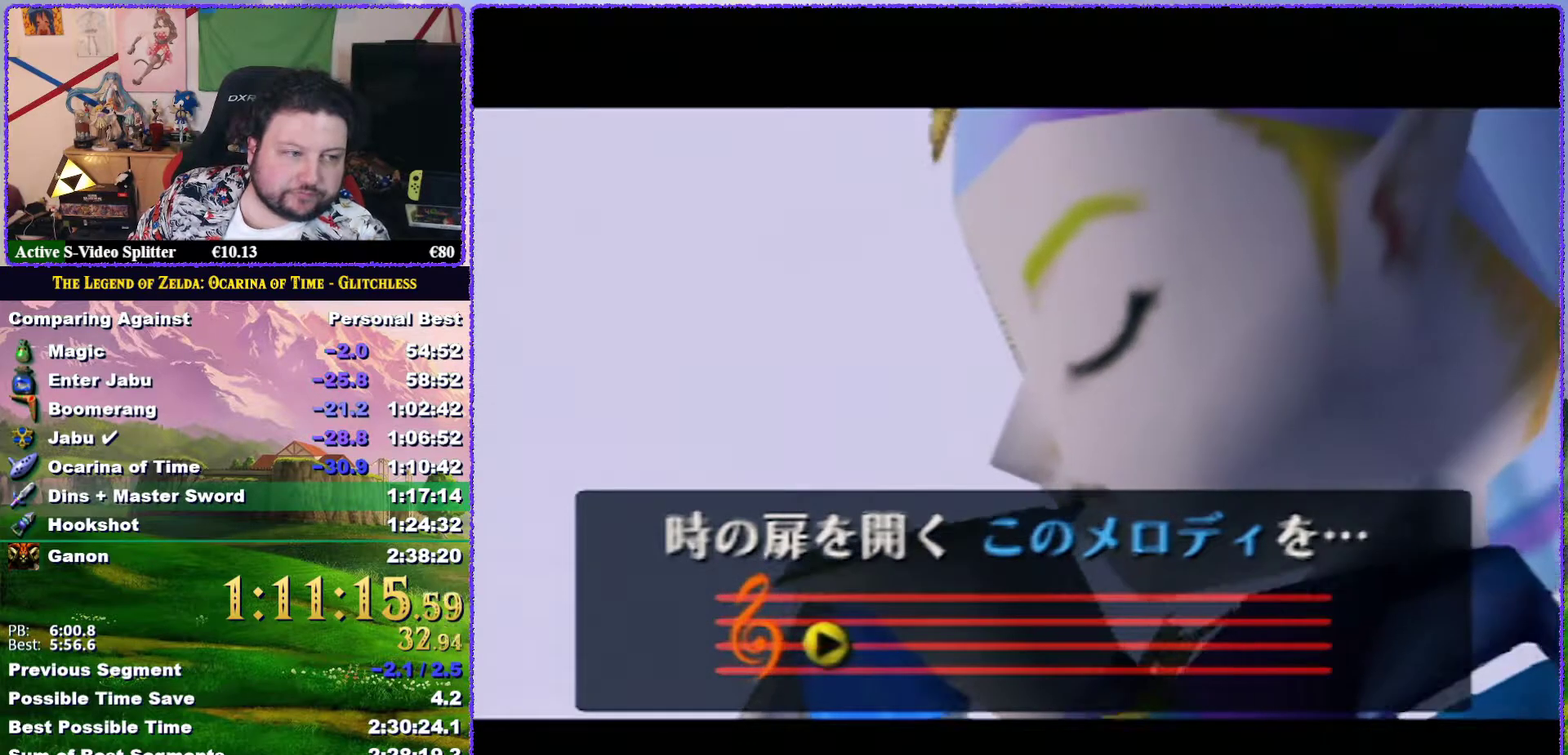
{"buttons": [], "left_stick": "center", "events": [[50, "B", "down"], [83, "A", "up"], [150, "B", "up"], [167, "A", "down"], [233, "A", "up"], [233, "B", "down"], [300, "B", "up"], [333, "A", "down"], [367, "B", "down"], [417, "A", "up"], [417, "B", "up"]]}
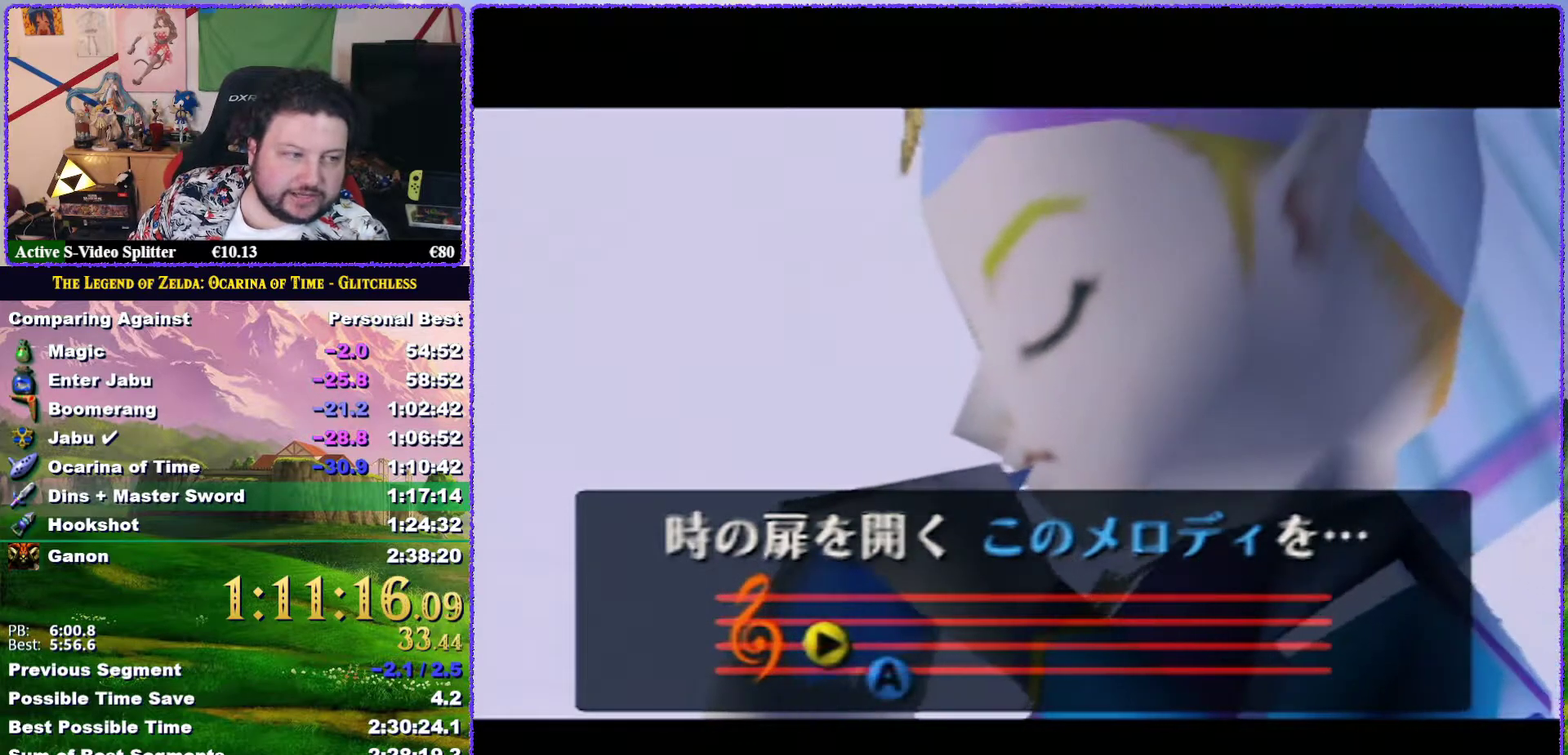
{"buttons": ["B"], "left_stick": "center", "events": [[17, "A", "down"], [17, "B", "down"], [83, "B", "up"], [100, "A", "up"], [167, "B", "down"], [200, "A", "down"], [233, "B", "up"], [267, "A", "up"], [333, "B", "down"], [383, "A", "down"], [417, "B", "up"], [450, "A", "up"], [483, "B", "down"]]}
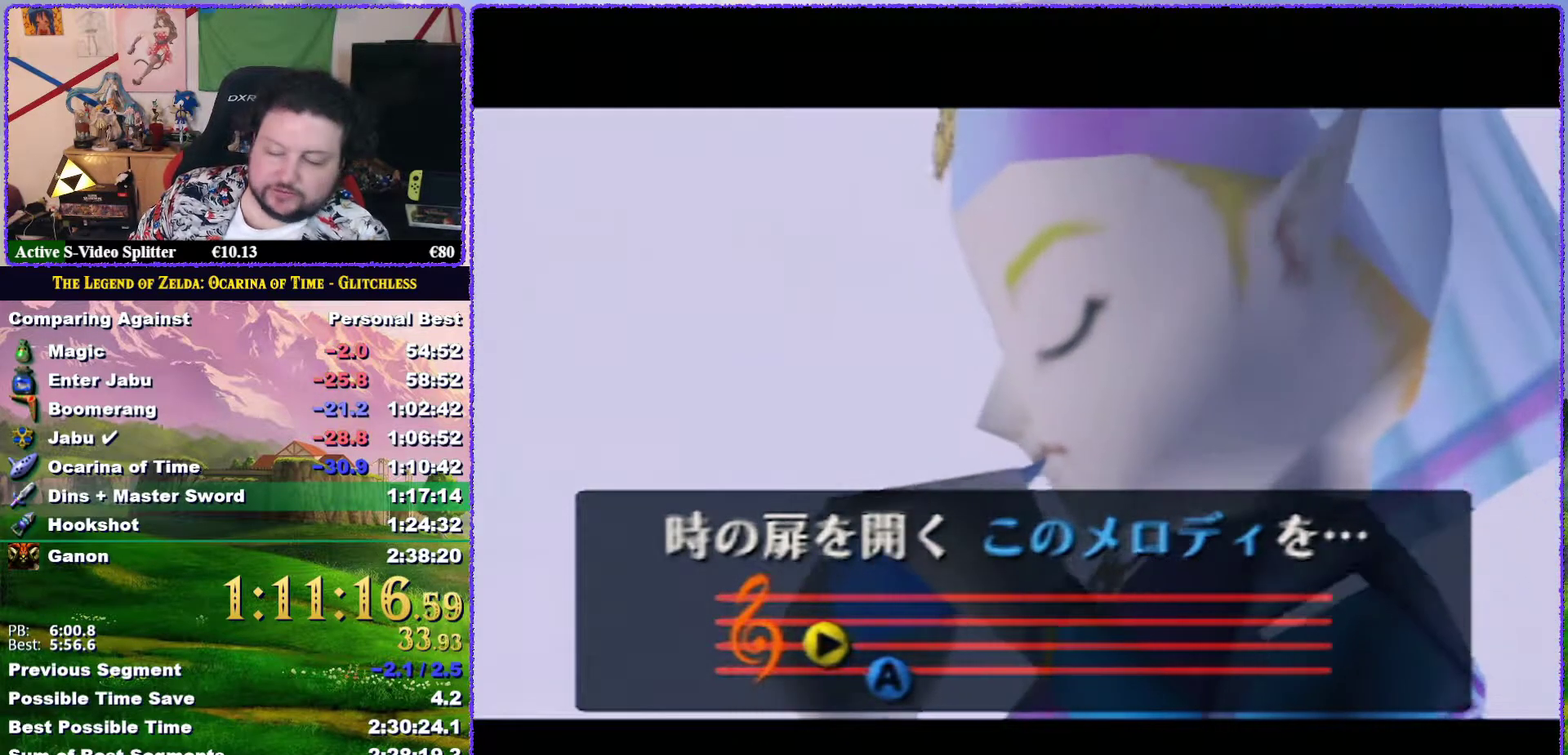
{"buttons": [], "left_stick": "center", "events": [[50, "A", "down"], [83, "B", "up"], [150, "A", "up"], [150, "B", "down"], [217, "A", "down"], [217, "B", "up"], [283, "A", "up"], [283, "B", "down"], [350, "B", "up"], [383, "A", "down"], [450, "B", "down"], [483, "A", "up"], [500, "B", "up"]]}